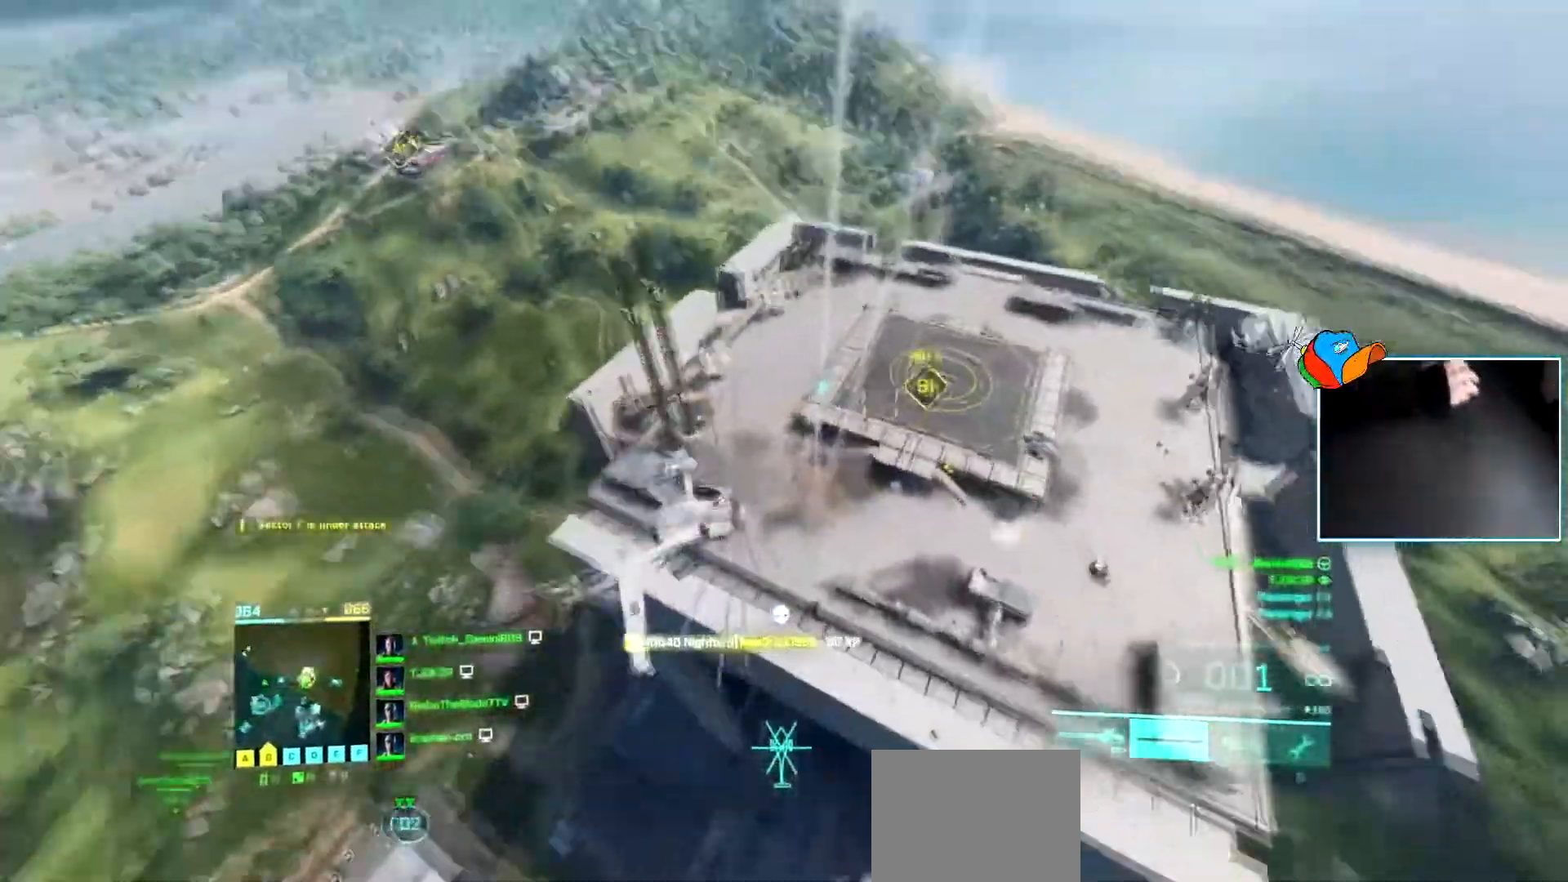
Gameplay with keyboard; each line is a JSON object with the keys held at the frame after it. "events" lists presses ("down") and releases ("up") of "a", "c", "d", "e", "f", "q", "r", "s", "v", "w", "x" and "z" between this image and that frame as [ms after this image, input, new state], when the widget could be followed in between. No other keys are recorded. Mouse input is not recorded.
{"keys": ["a", "w"], "events": [[468, "w", "down"]]}
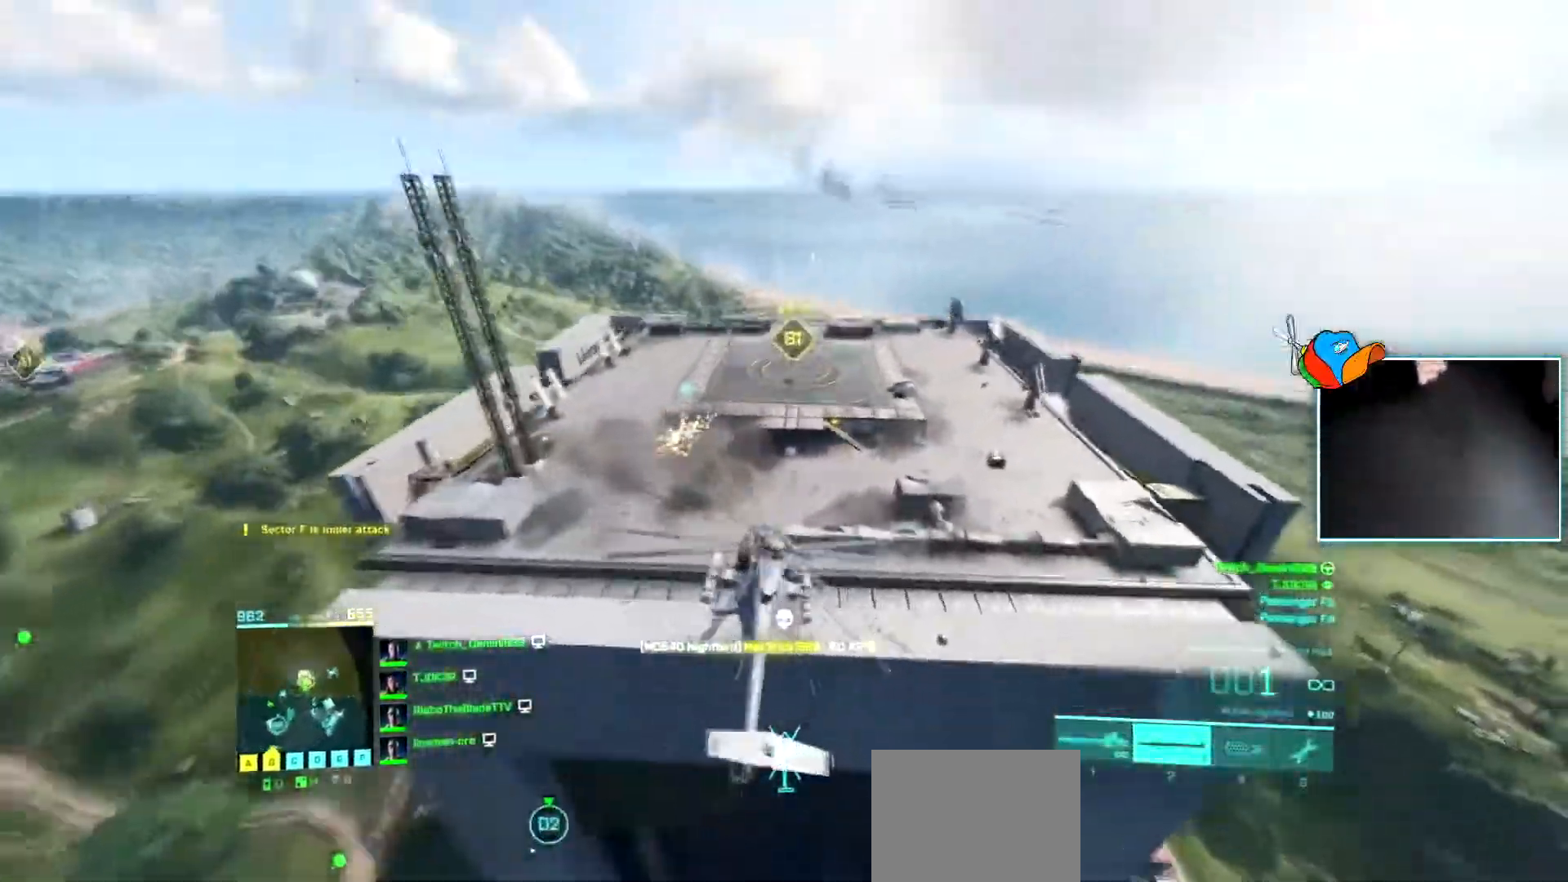
{"keys": [], "events": [[150, "w", "up"], [284, "a", "up"]]}
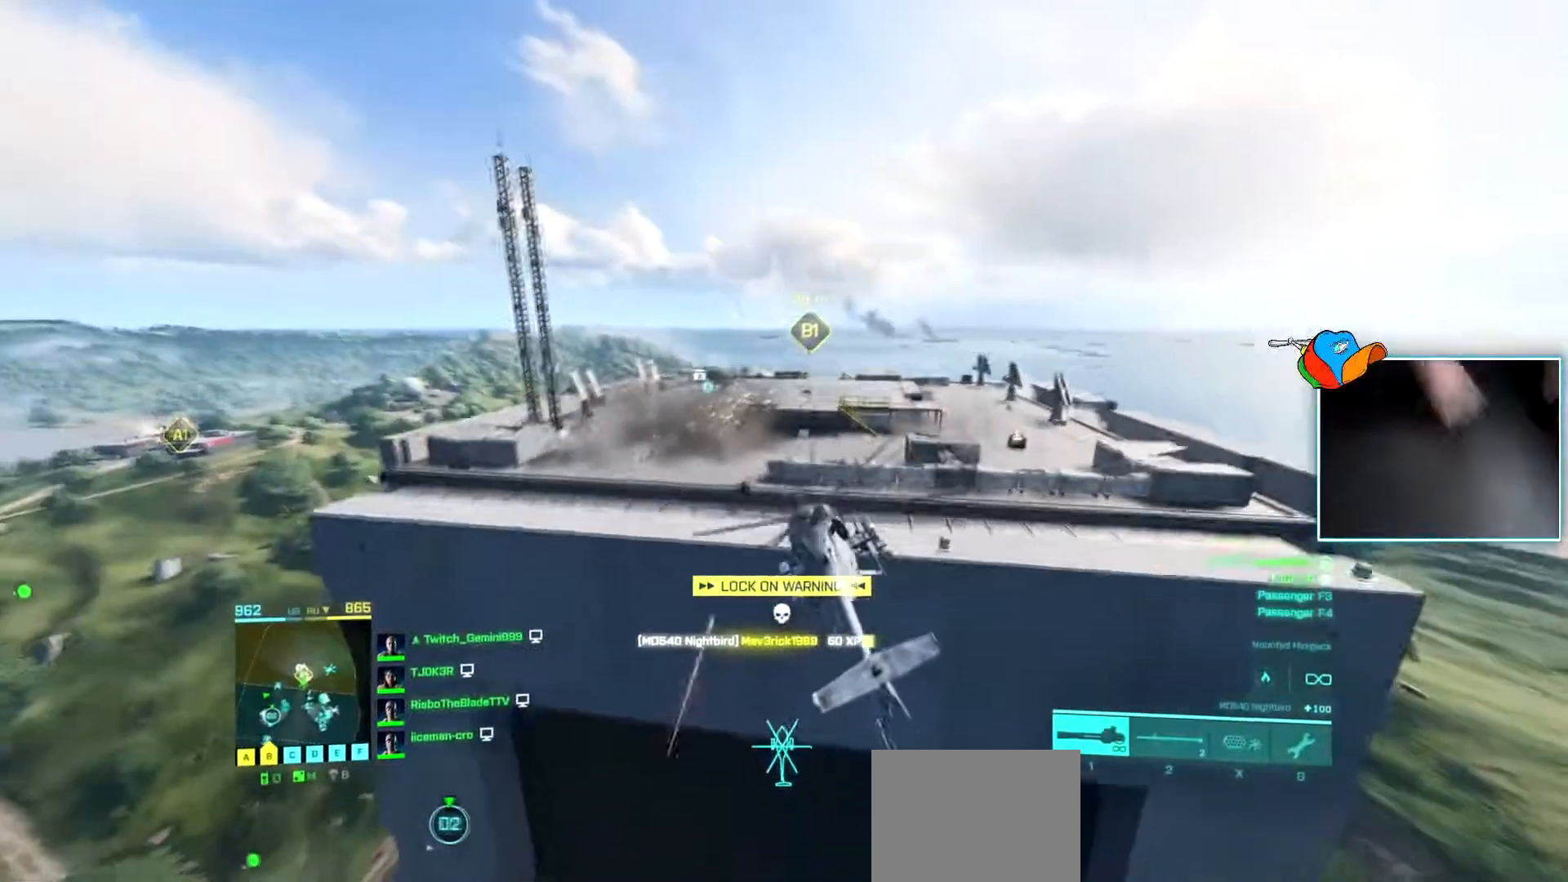
{"keys": ["a", "s"], "events": [[117, "c", "down"], [167, "c", "up"], [201, "a", "down"], [201, "w", "down"], [251, "a", "up"], [301, "a", "down"], [351, "w", "up"], [451, "s", "down"]]}
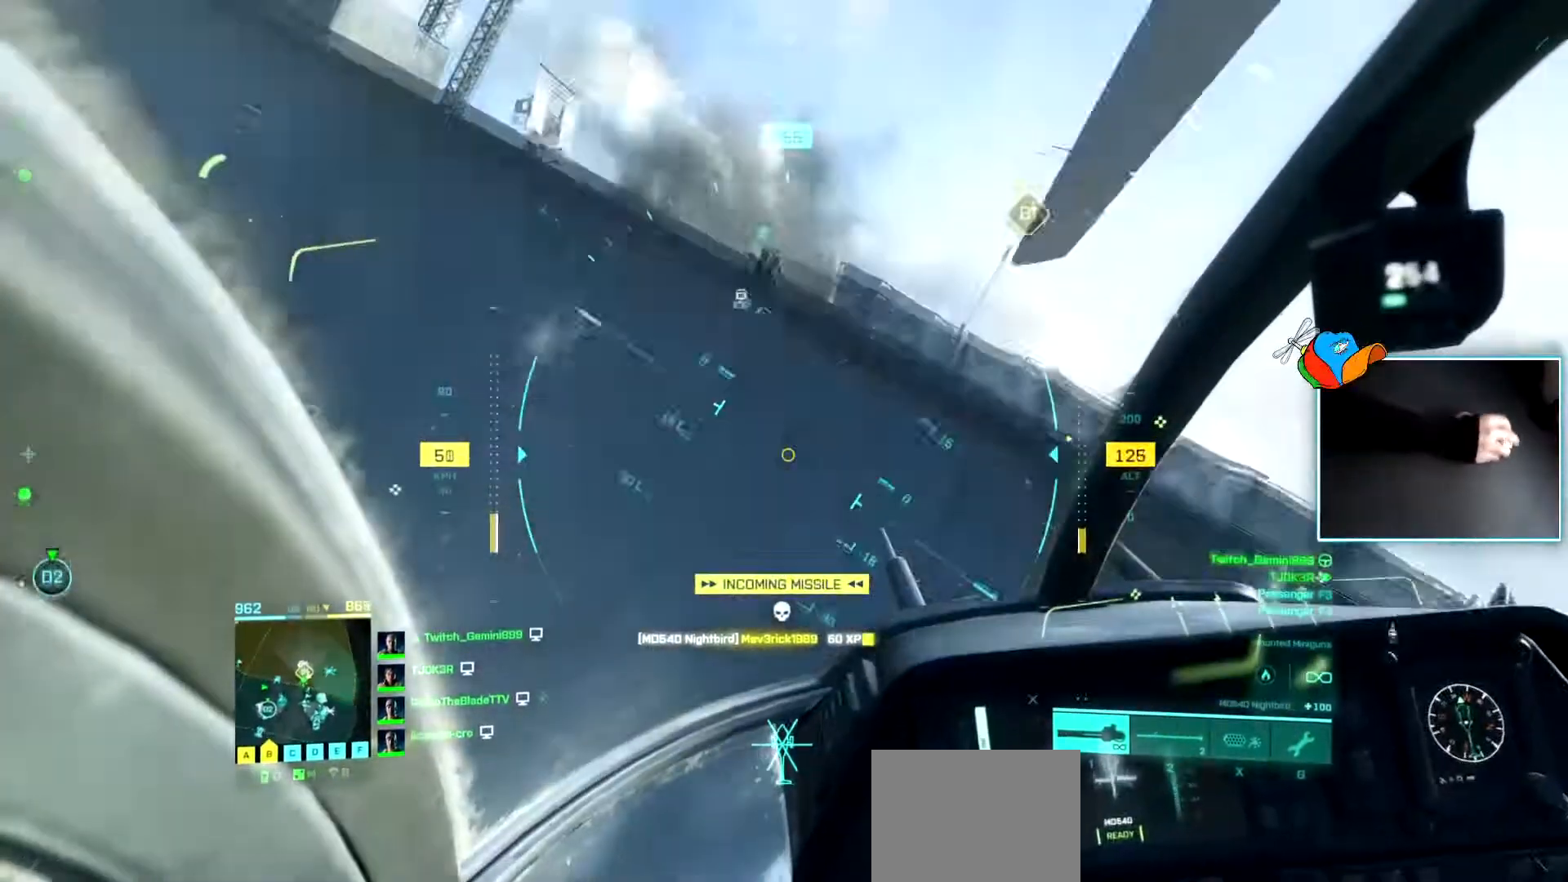
{"keys": ["a", "s"], "events": [[83, "c", "down"], [234, "c", "up"]]}
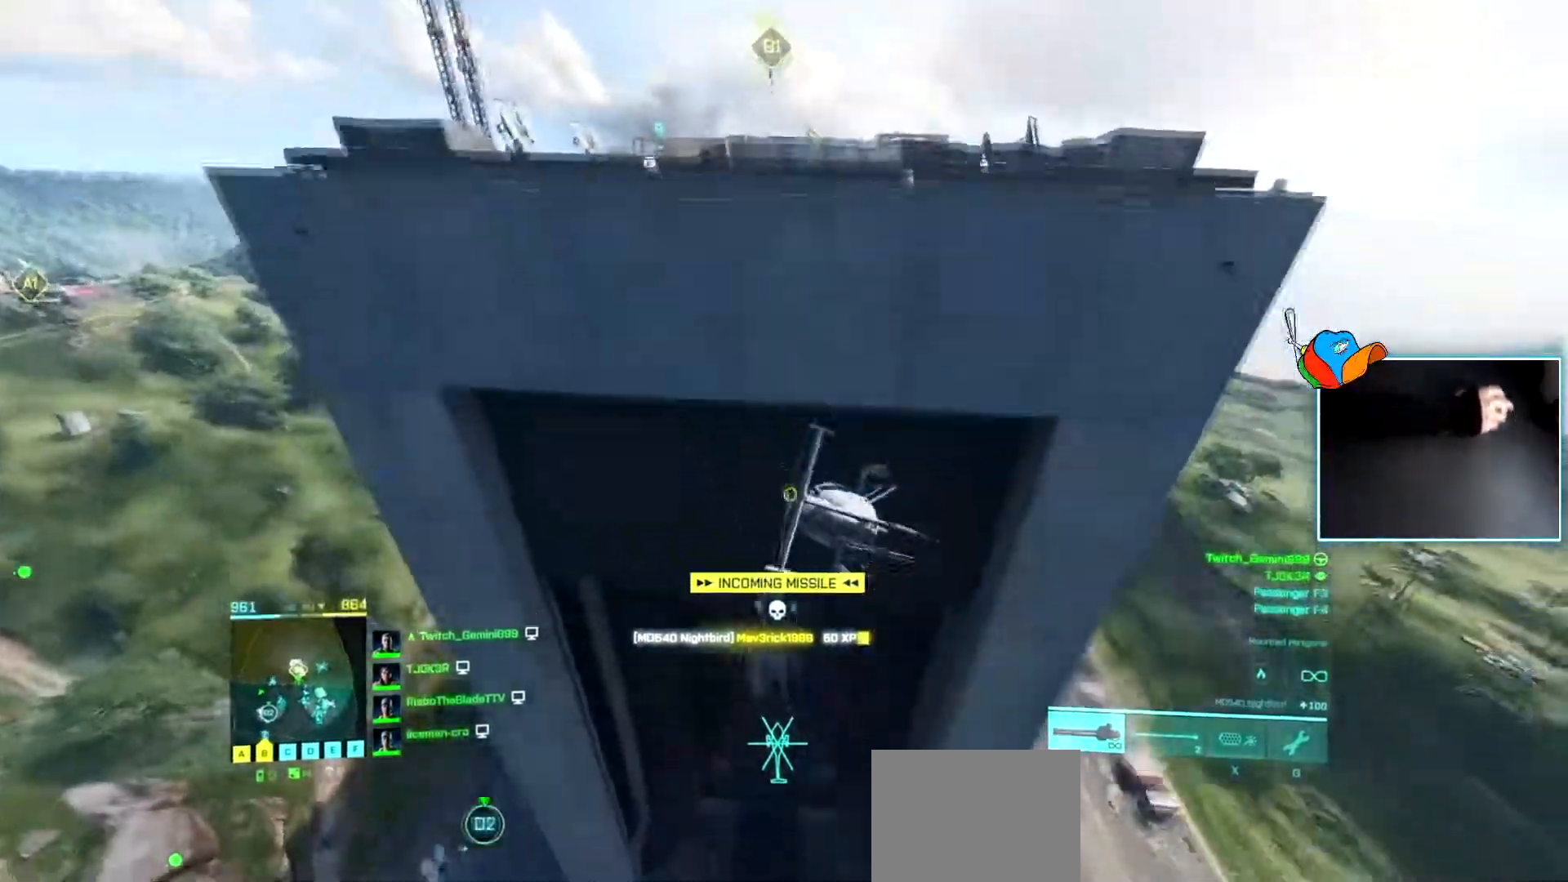
{"keys": ["s"], "events": [[434, "a", "up"]]}
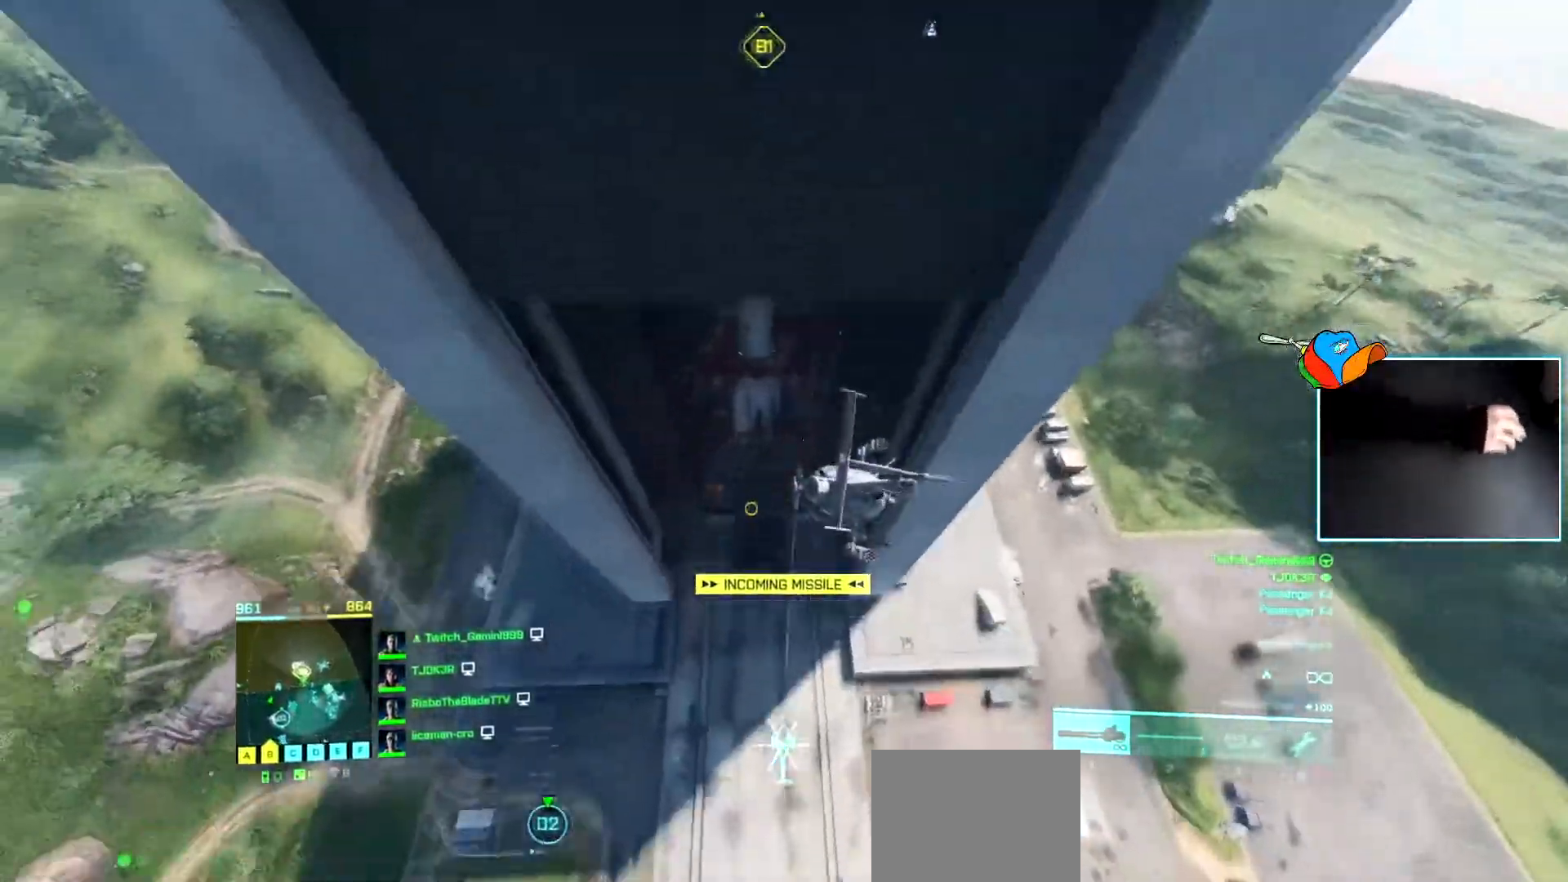
{"keys": ["d", "s"], "events": [[117, "d", "down"], [117, "s", "up"], [450, "s", "down"]]}
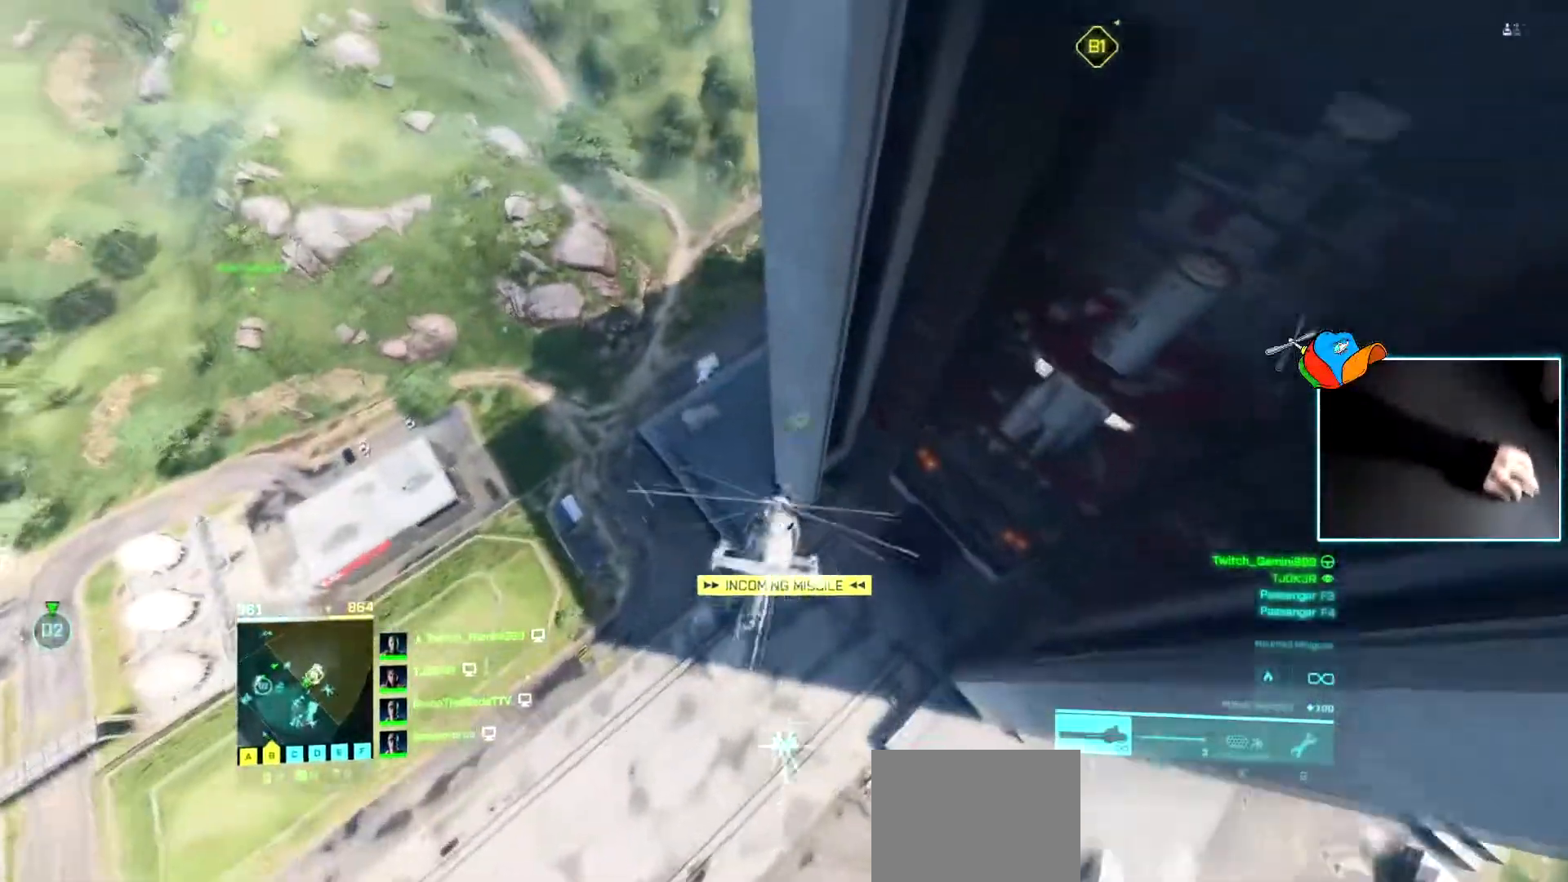
{"keys": ["w"], "events": [[217, "s", "up"], [367, "w", "down"], [501, "d", "up"]]}
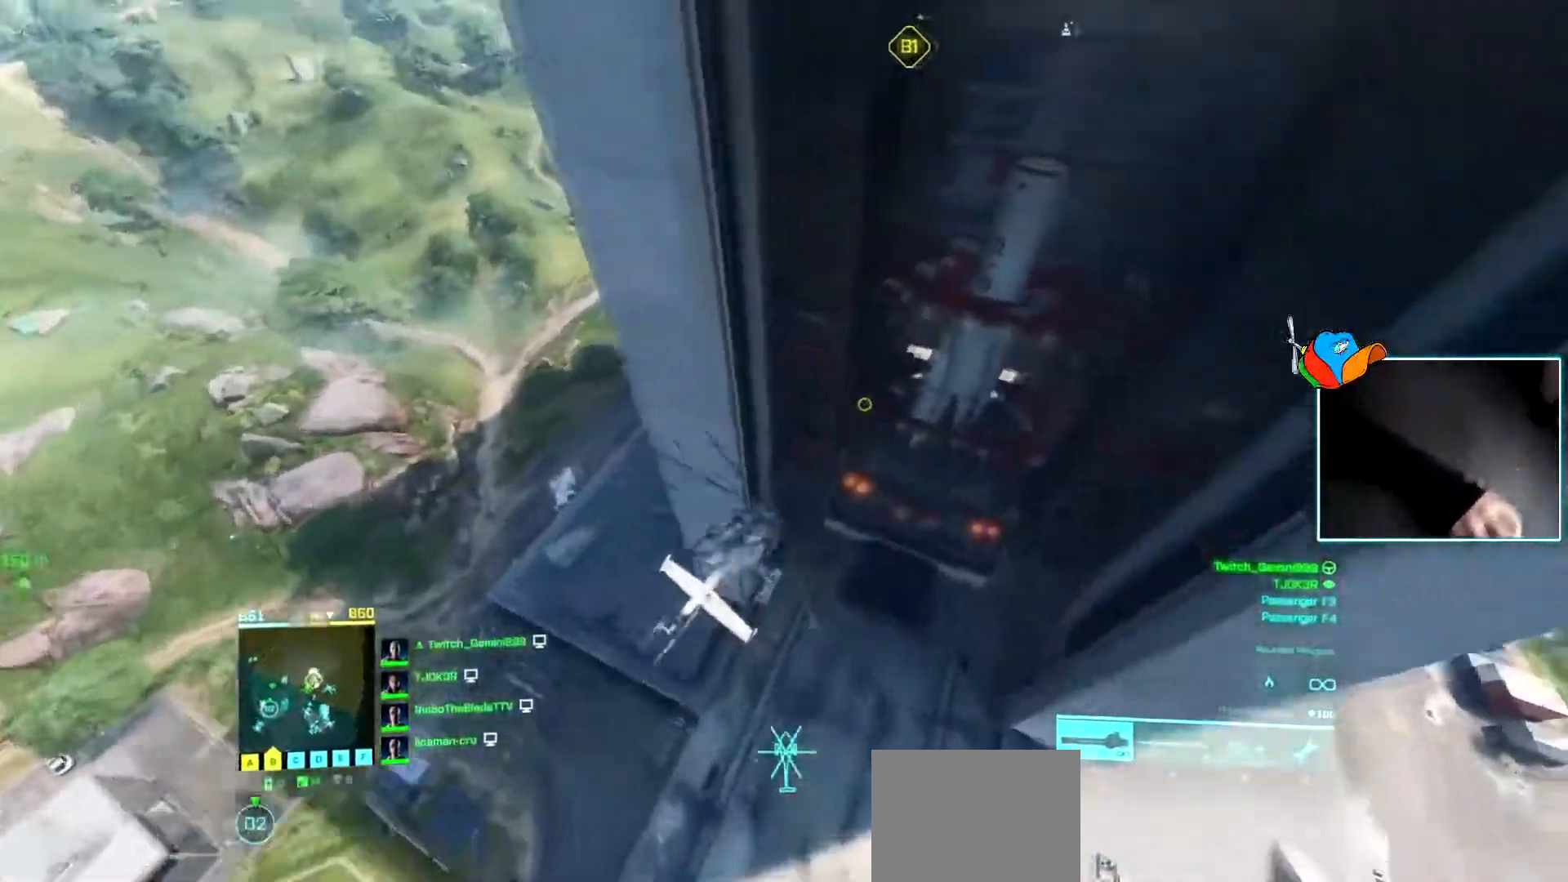
{"keys": [], "events": [[434, "w", "up"]]}
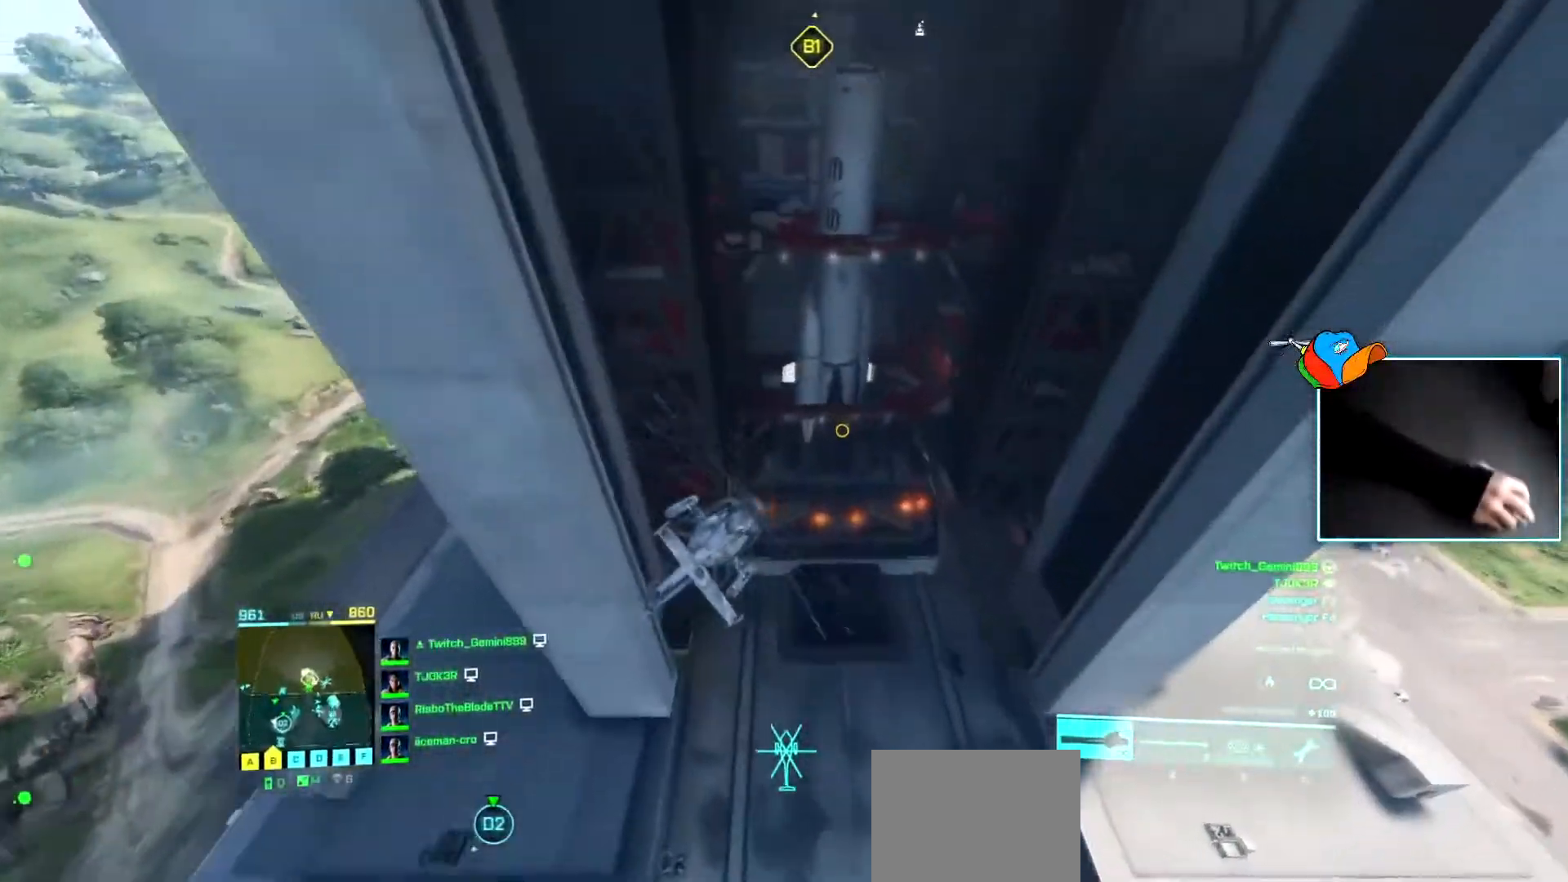
{"keys": ["w"], "events": [[67, "a", "down"], [251, "c", "down"], [351, "a", "up"], [351, "c", "up"], [401, "w", "down"]]}
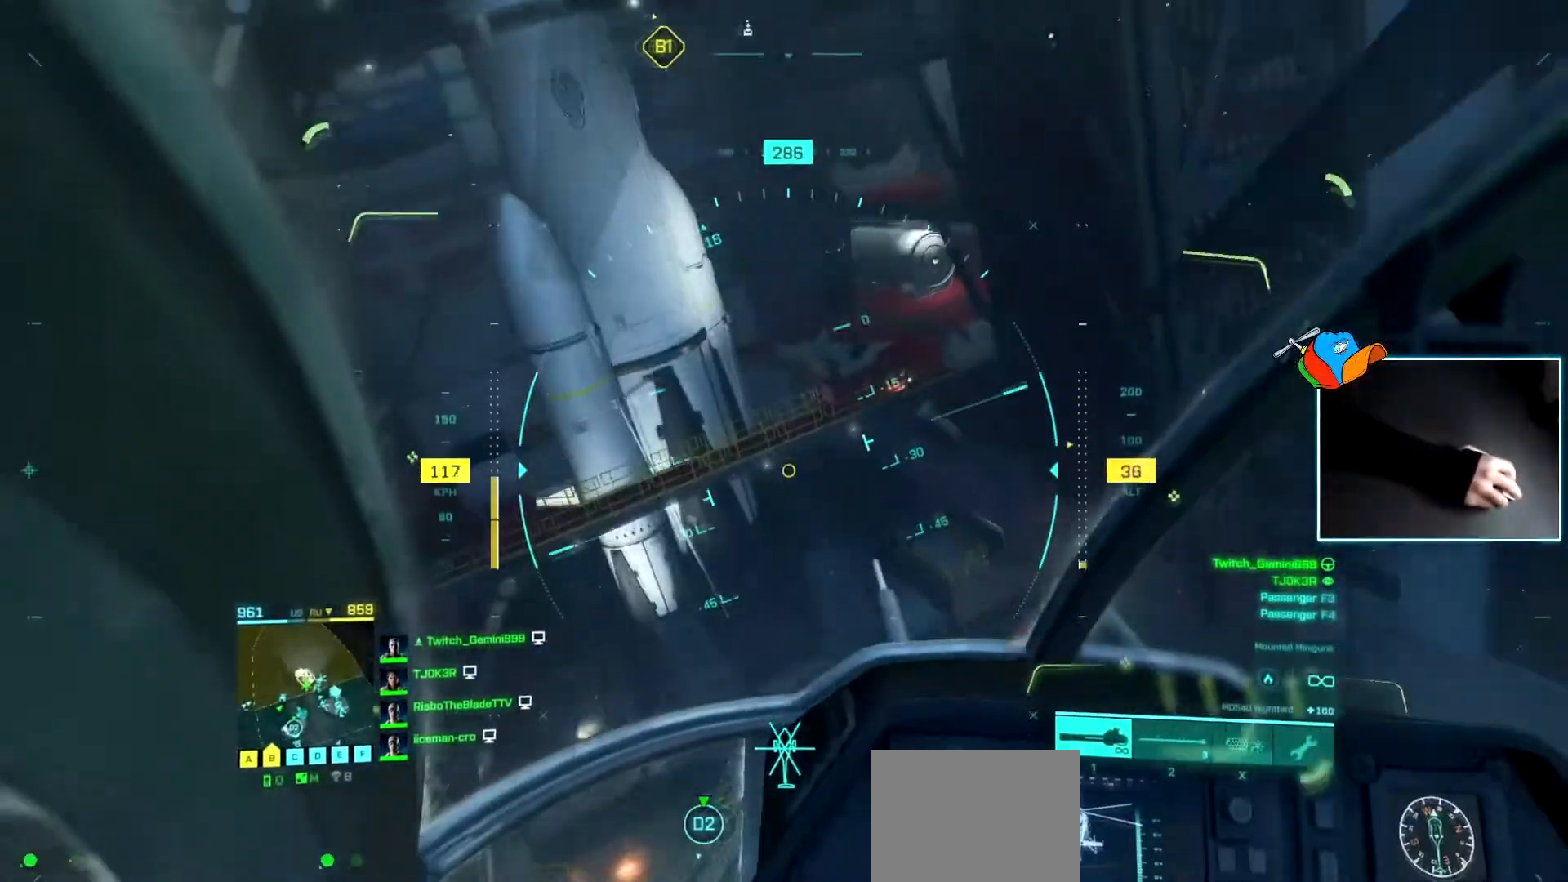
{"keys": ["w"], "events": [[83, "w", "up"], [467, "w", "down"]]}
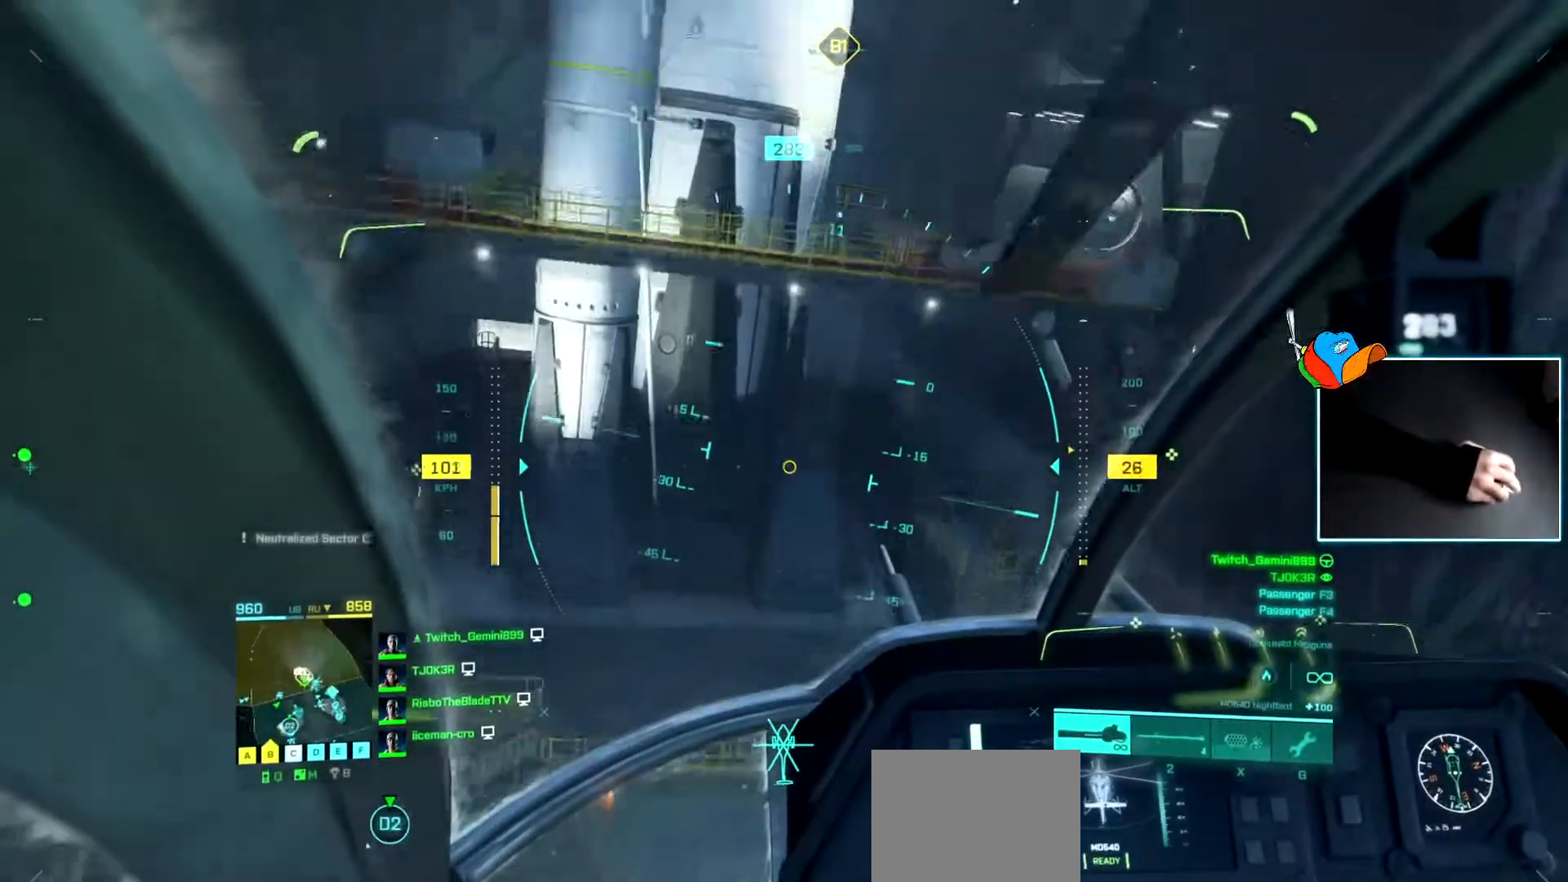
{"keys": ["w"], "events": [[334, "w", "up"], [468, "w", "down"]]}
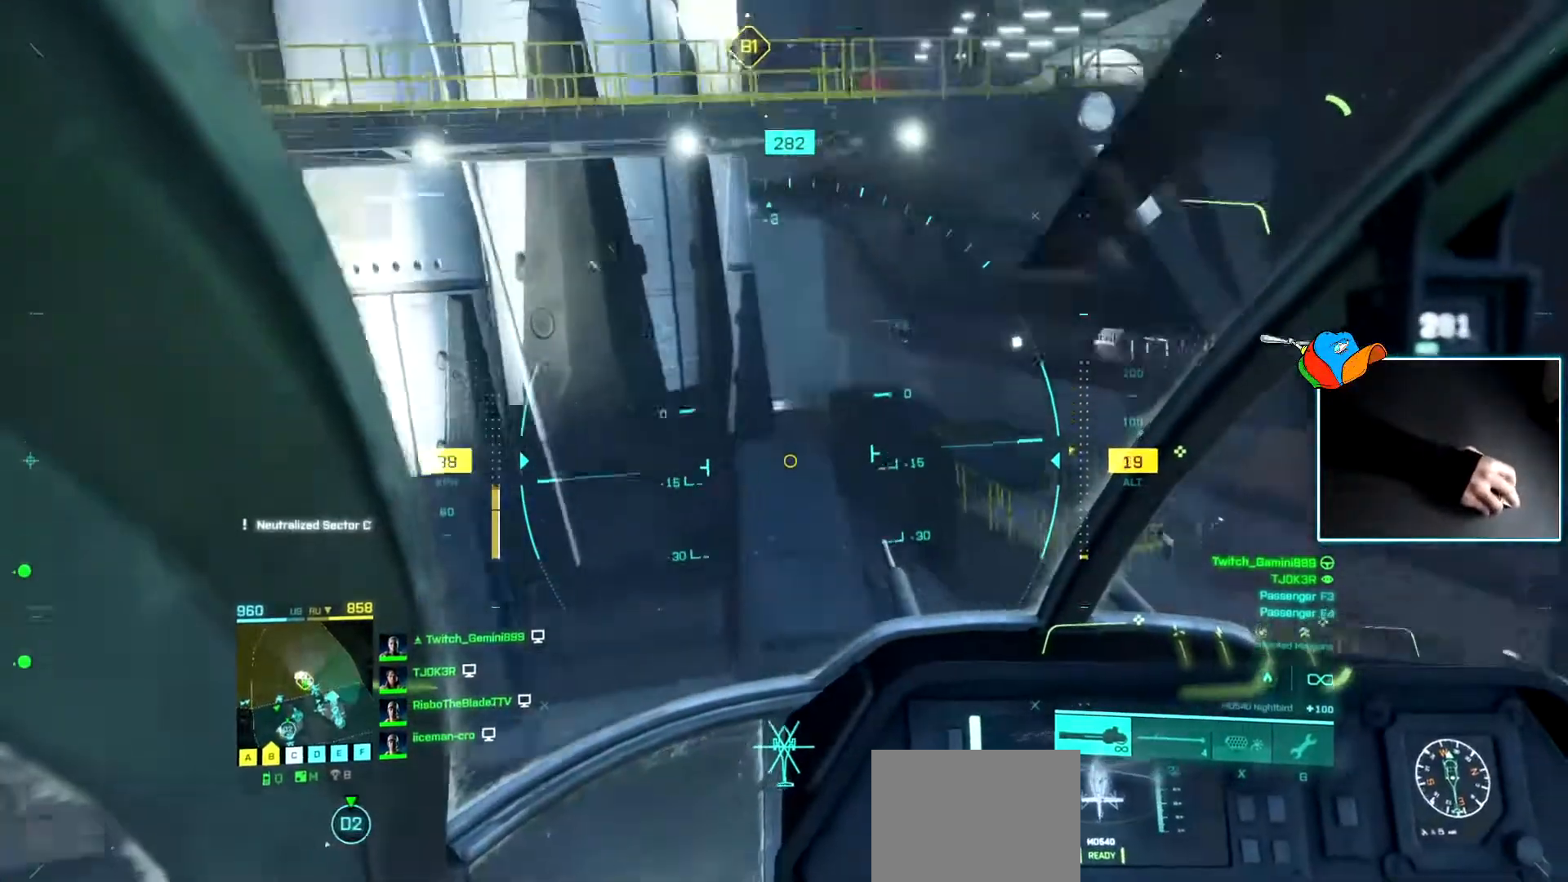
{"keys": ["c"], "events": [[267, "w", "up"], [450, "a", "down"], [450, "c", "down"], [484, "a", "up"]]}
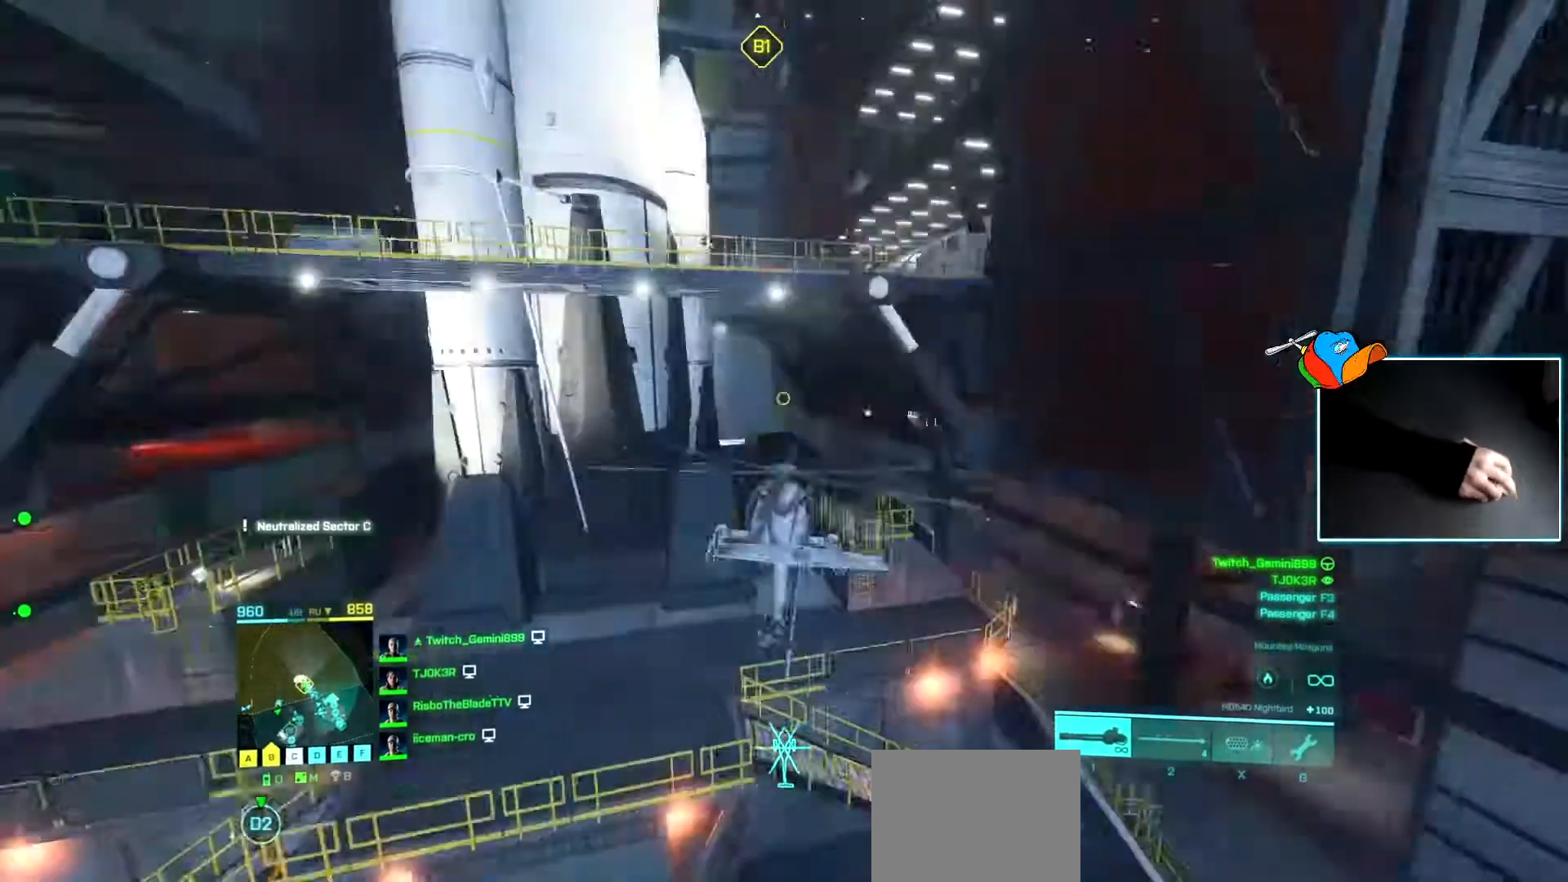
{"keys": ["s"], "events": [[34, "w", "down"], [84, "c", "up"], [267, "w", "up"], [418, "s", "down"]]}
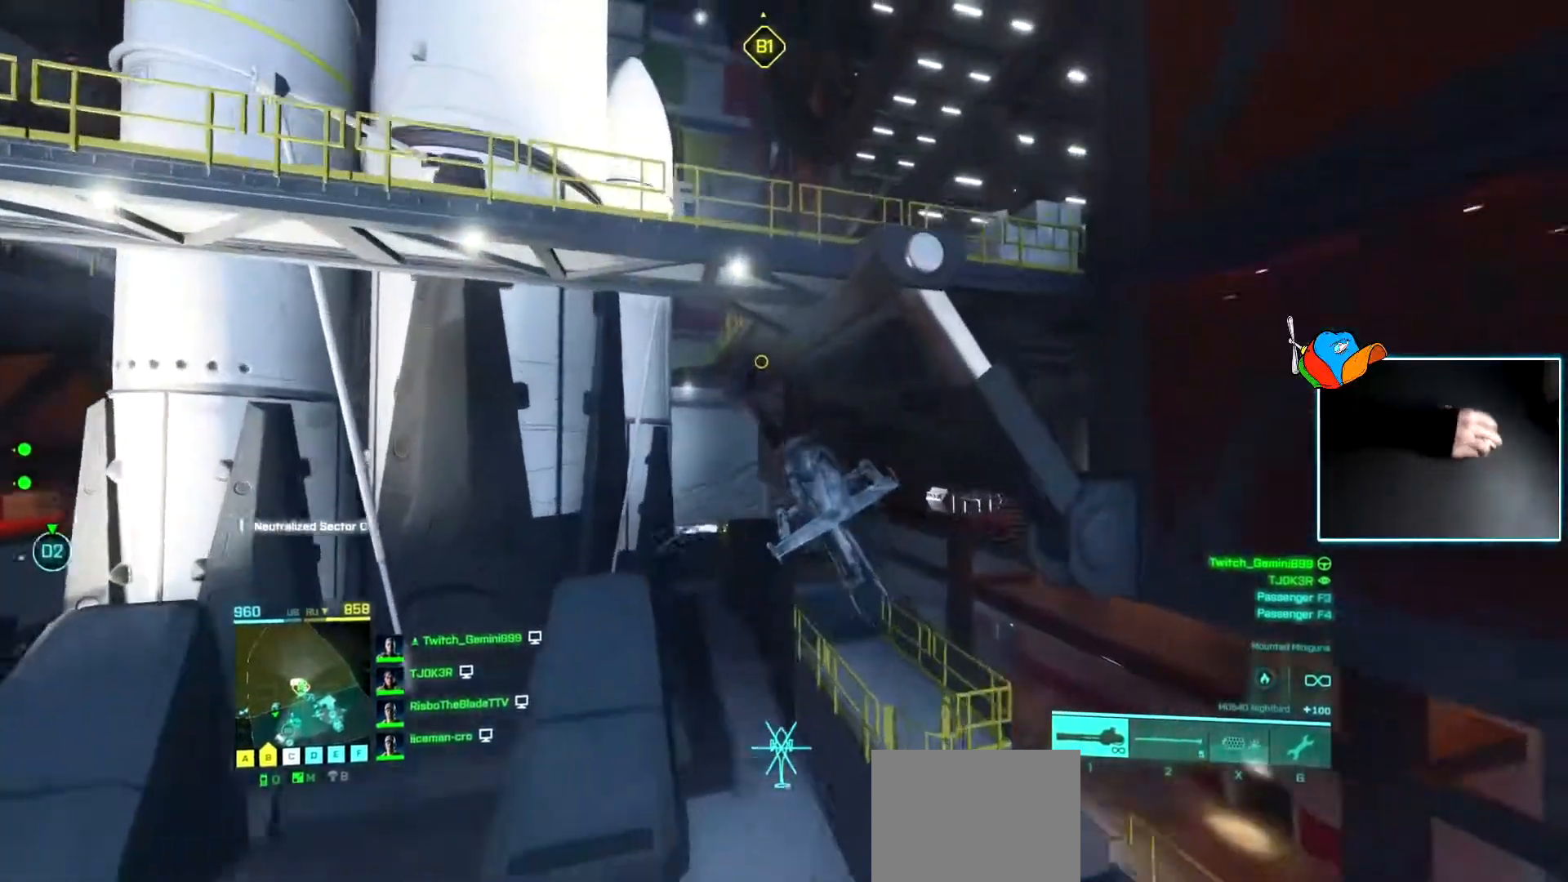
{"keys": [], "events": [[50, "a", "down"], [334, "a", "up"], [484, "s", "up"]]}
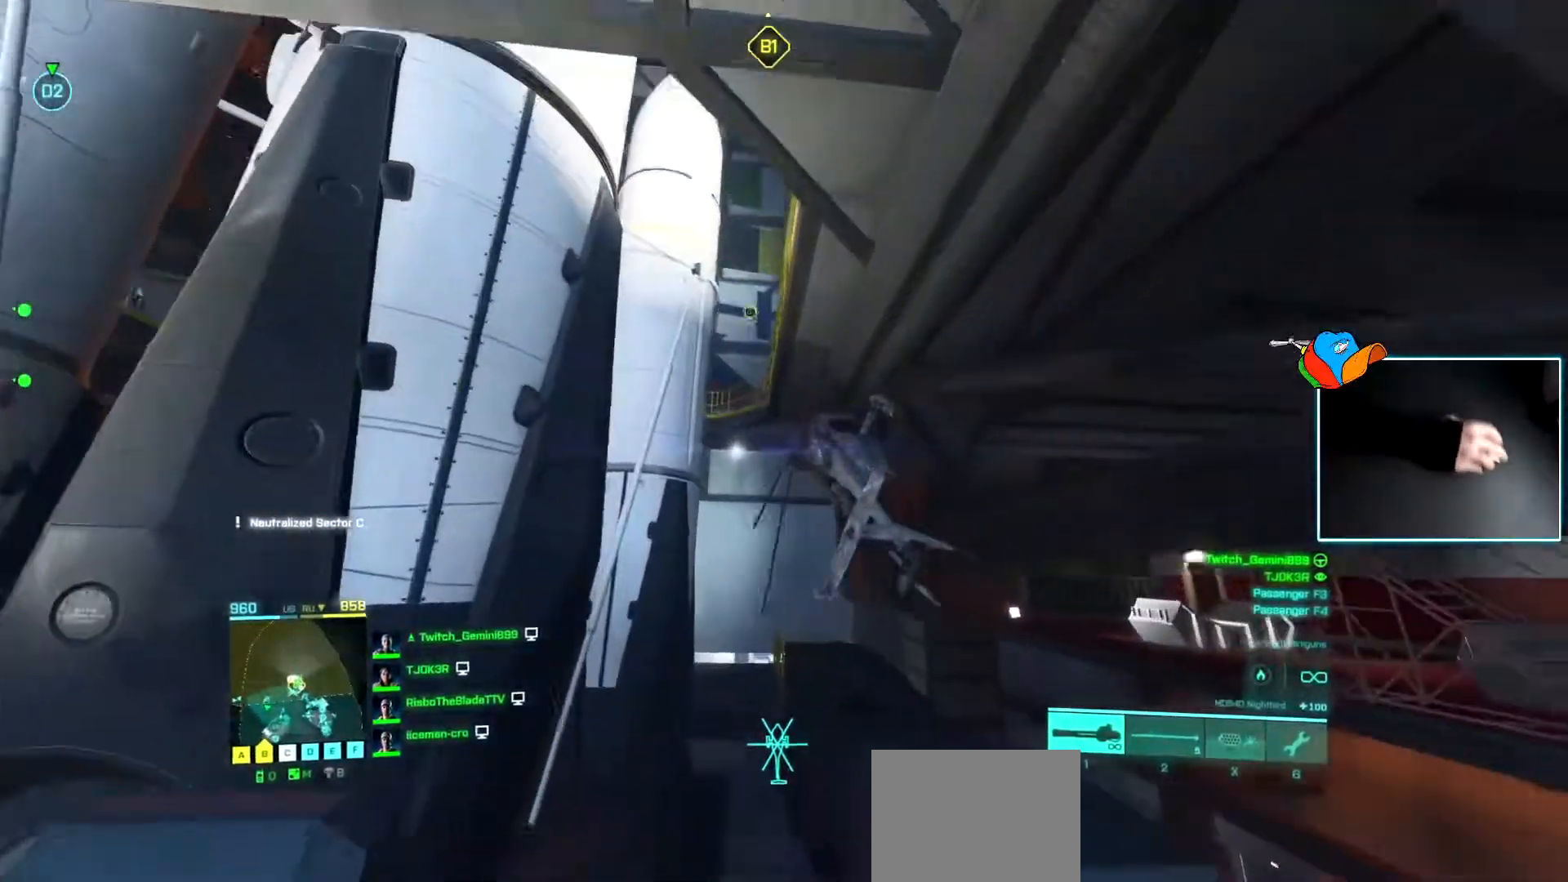
{"keys": [], "events": []}
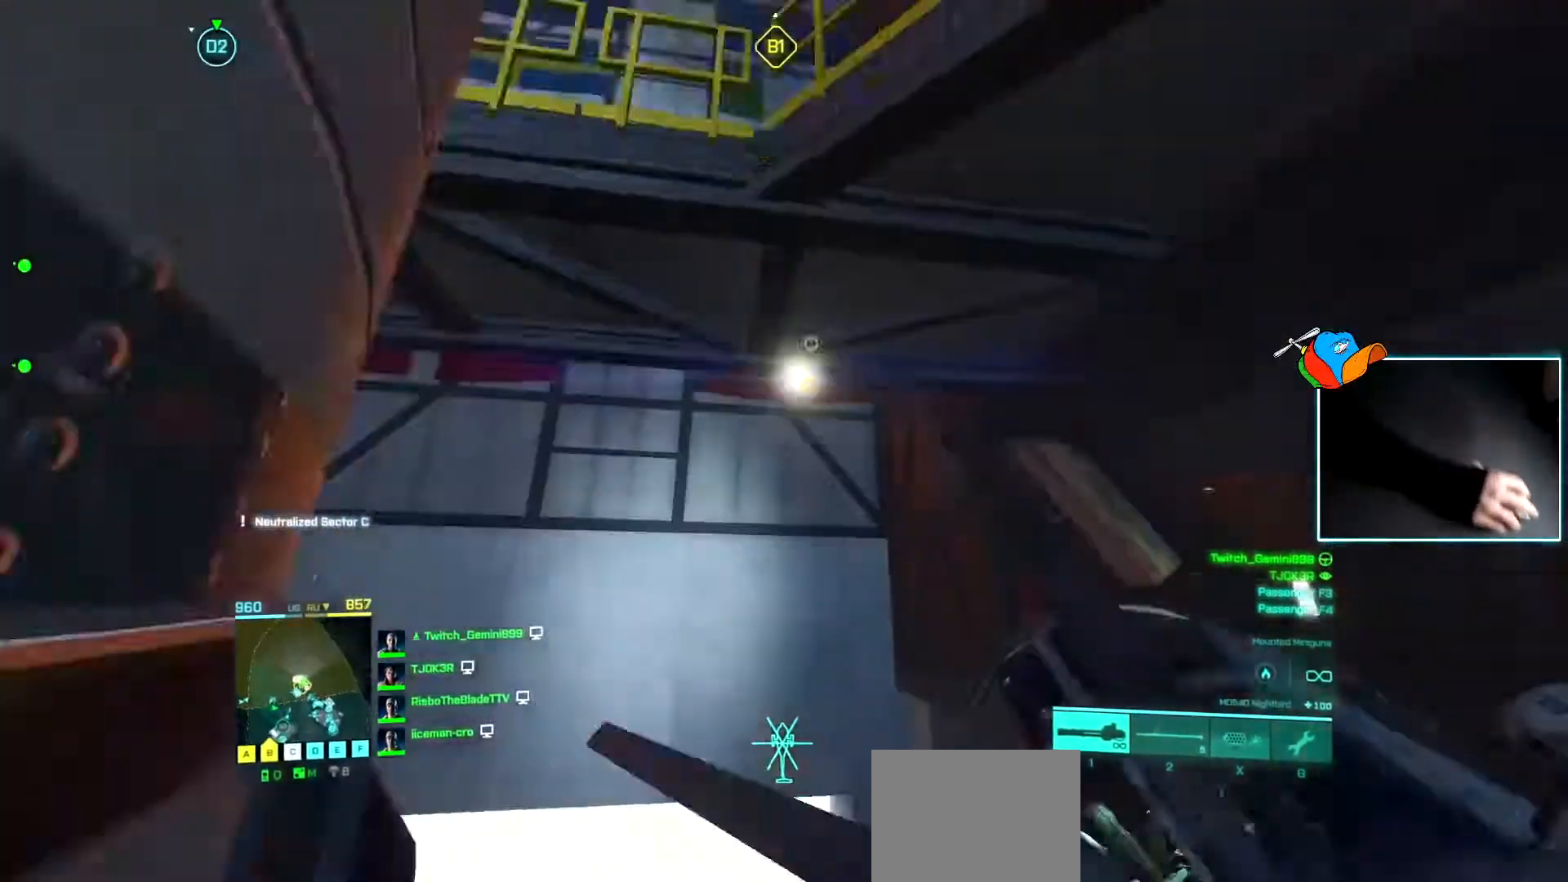
{"keys": [], "events": []}
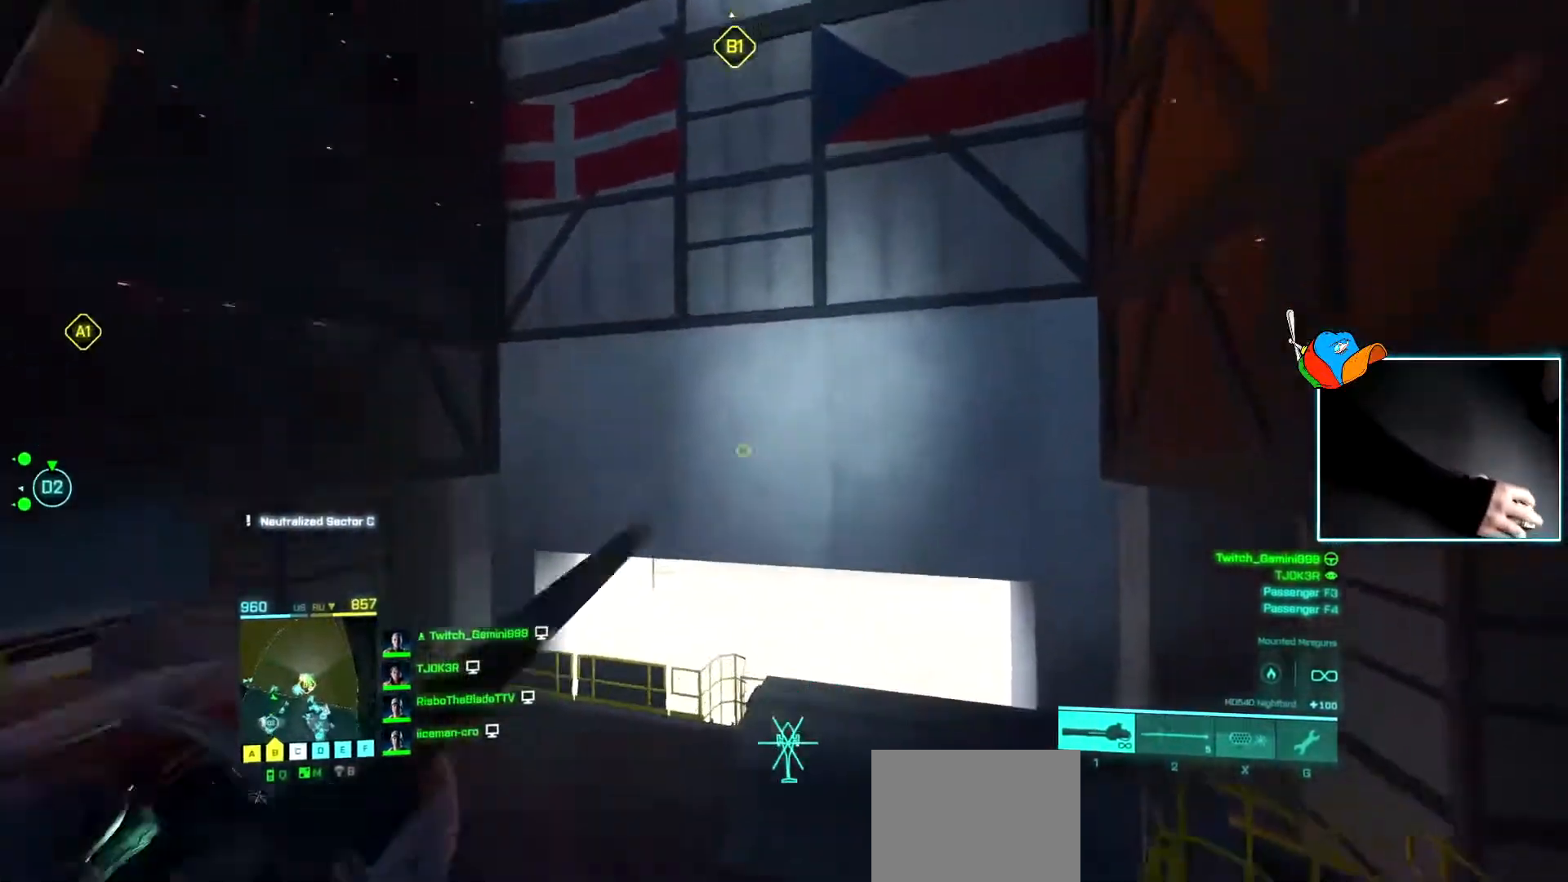
{"keys": ["a"], "events": [[101, "a", "down"]]}
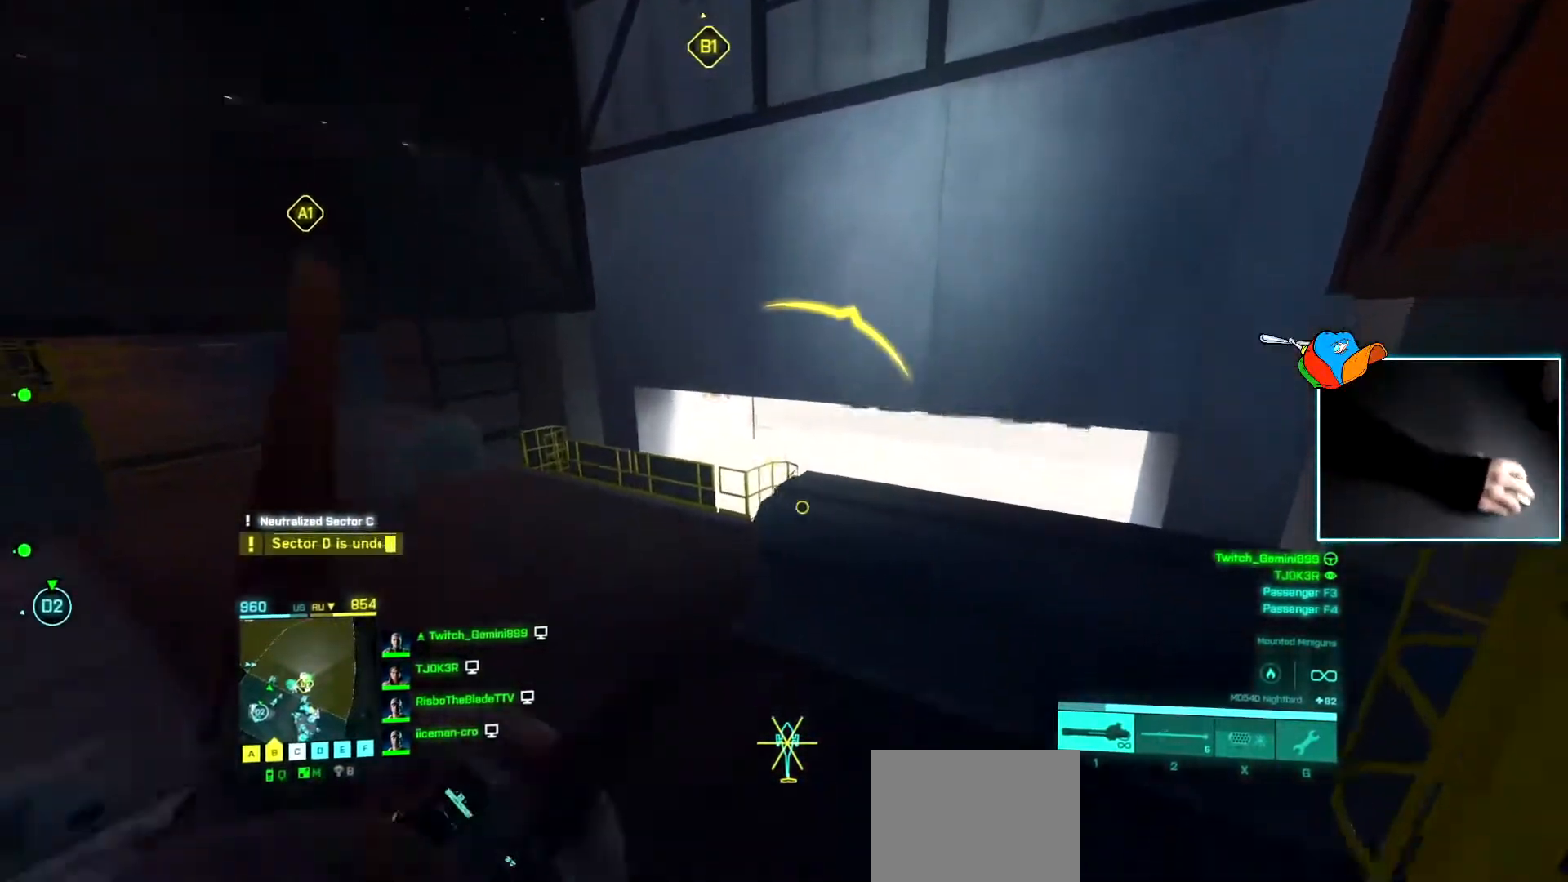
{"keys": ["a", "w"], "events": [[17, "w", "down"], [117, "a", "up"], [117, "w", "up"], [250, "w", "down"], [300, "a", "down"]]}
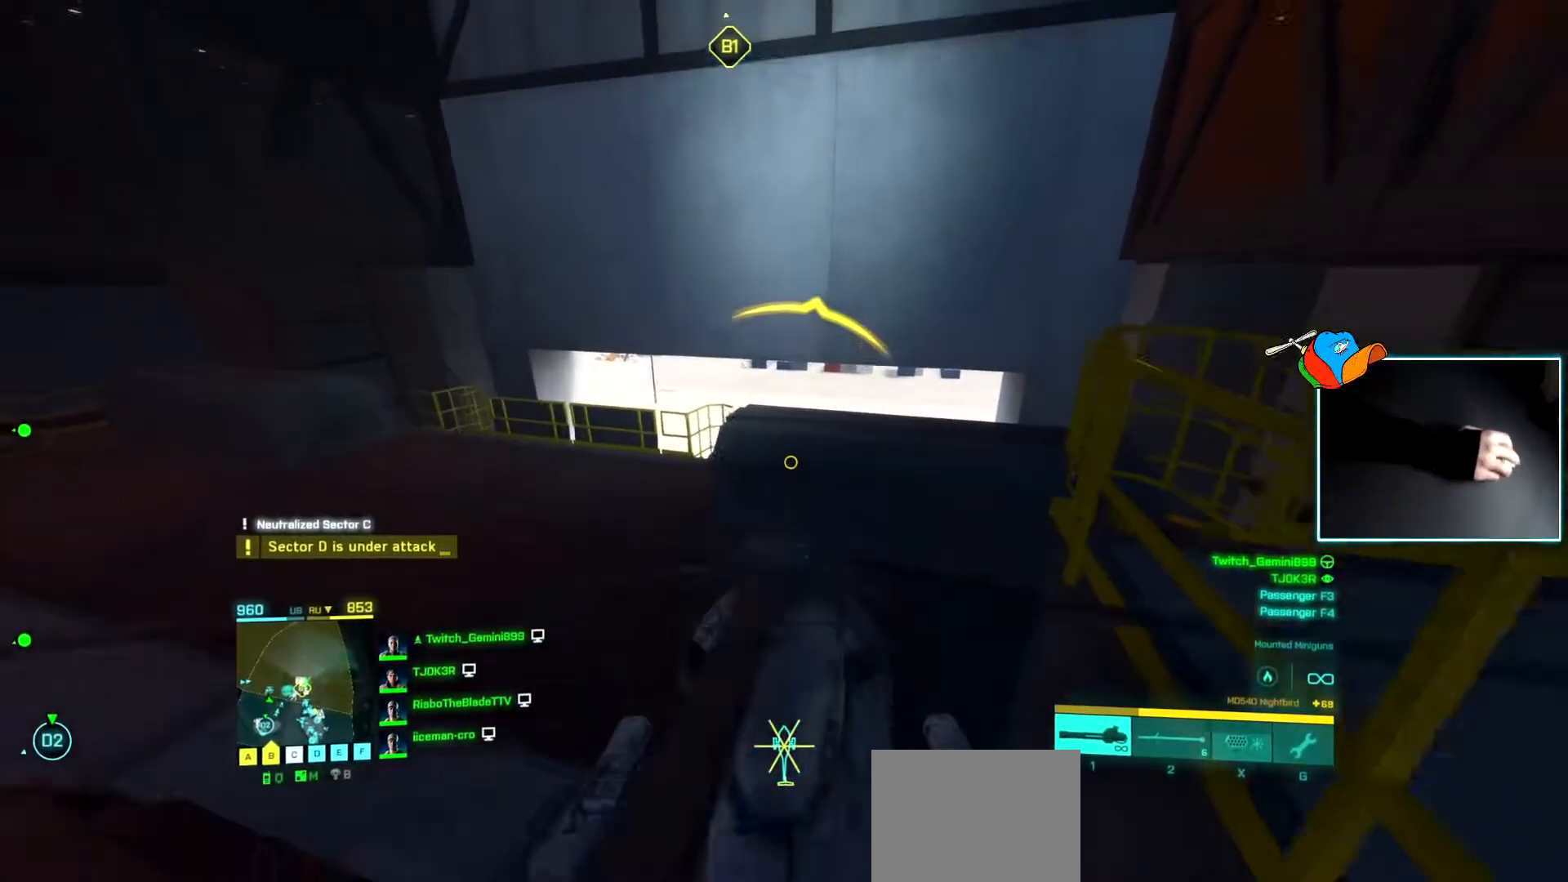
{"keys": ["s"], "events": [[267, "a", "up"], [267, "w", "up"], [451, "s", "down"]]}
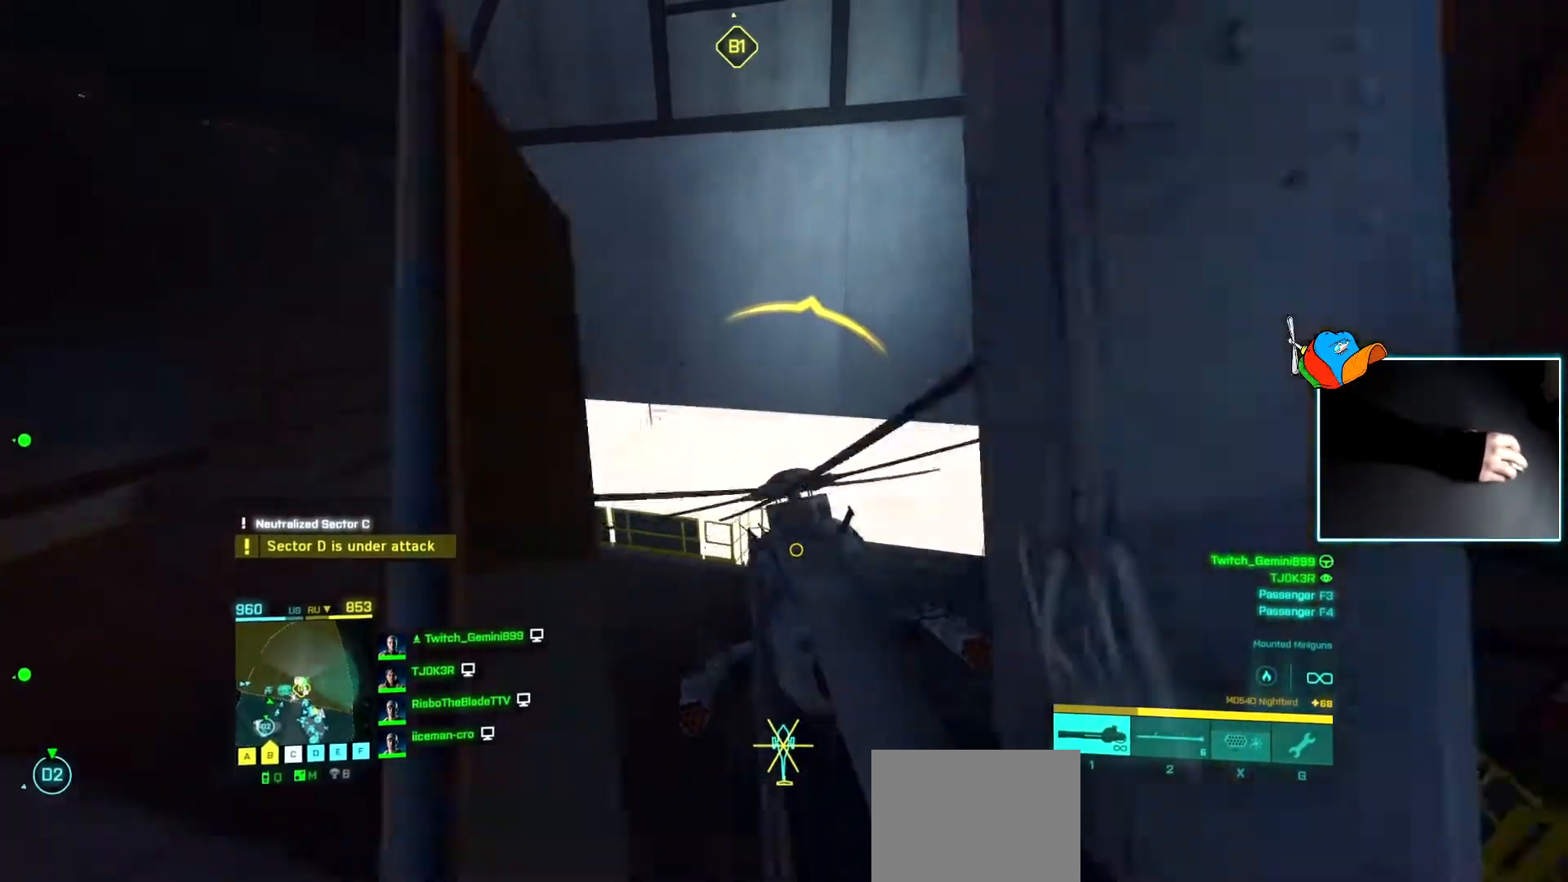
{"keys": ["a"], "events": [[83, "s", "up"], [133, "a", "down"]]}
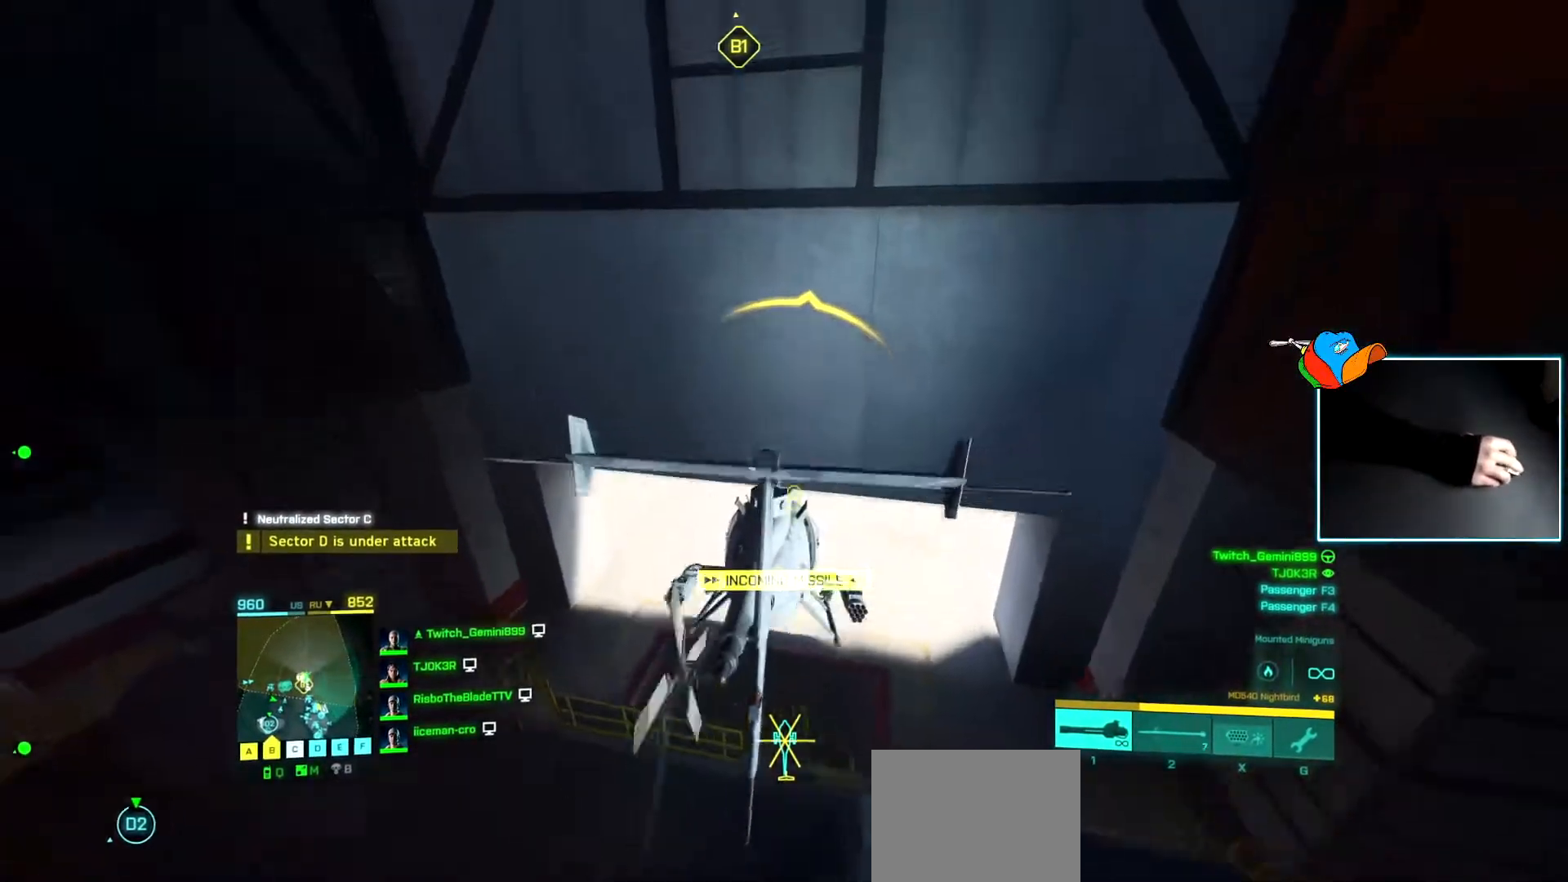
{"keys": ["a"], "events": [[17, "s", "down"], [167, "s", "up"]]}
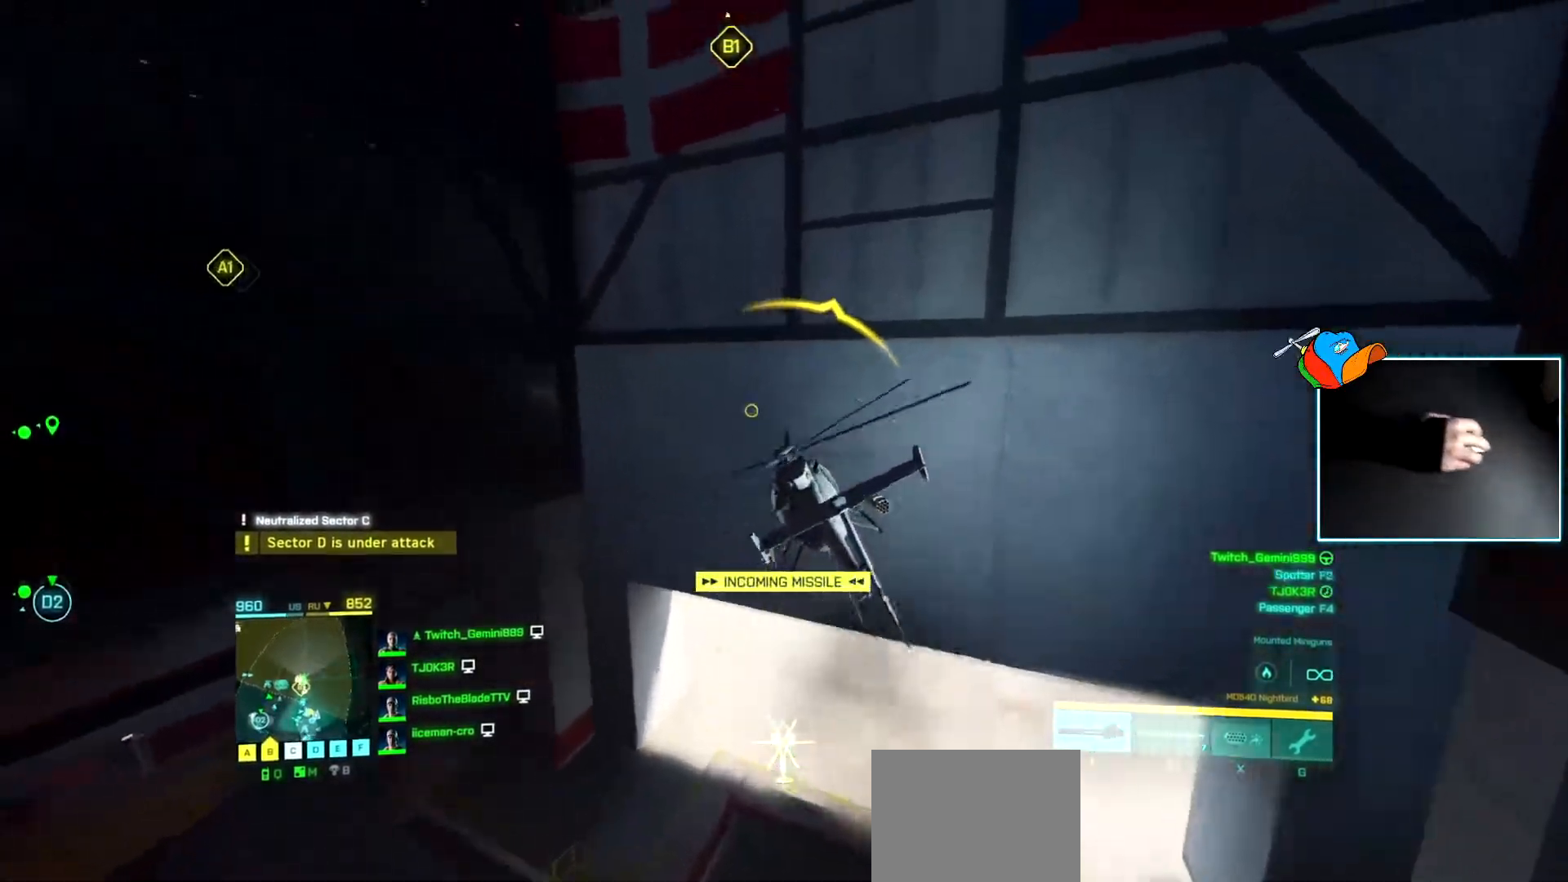
{"keys": ["a", "w"], "events": [[183, "w", "down"]]}
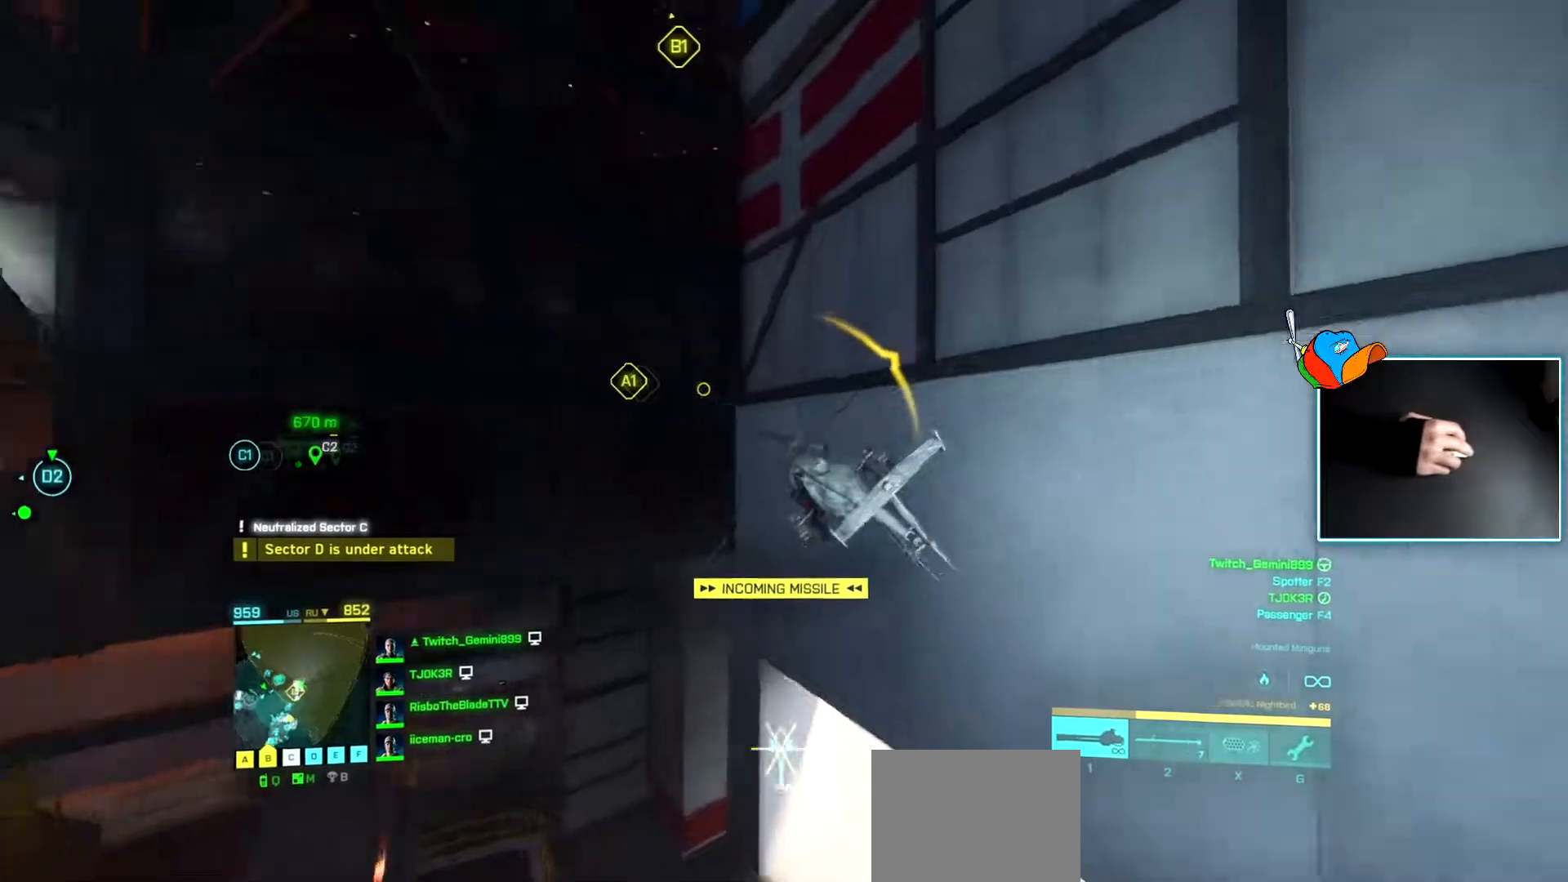
{"keys": ["a", "w"], "events": [[51, "w", "up"], [317, "w", "down"]]}
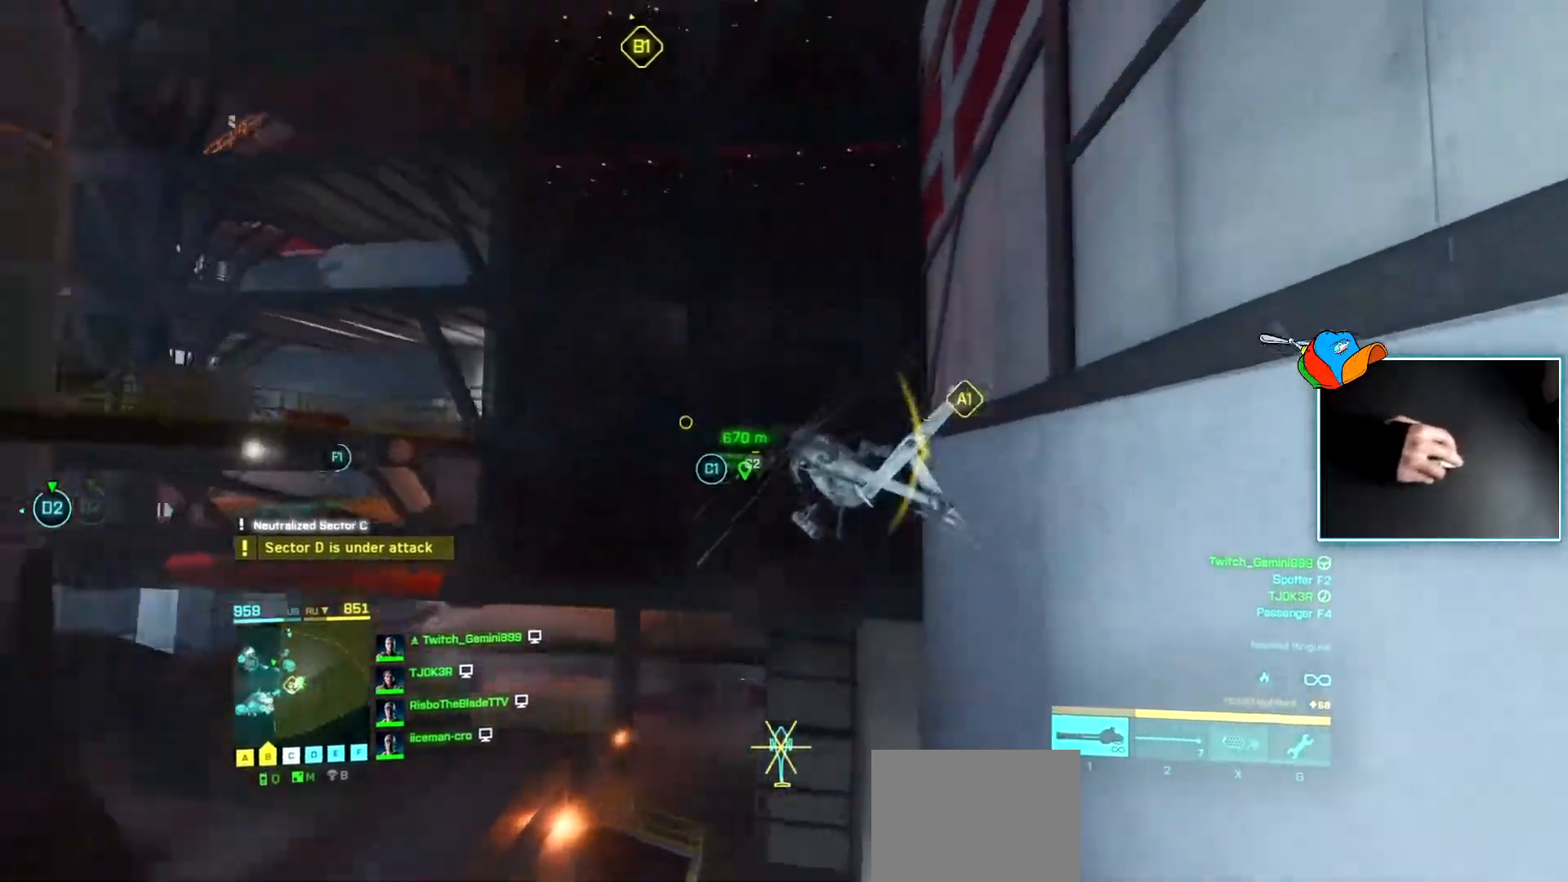
{"keys": [], "events": [[67, "w", "up"], [450, "a", "up"]]}
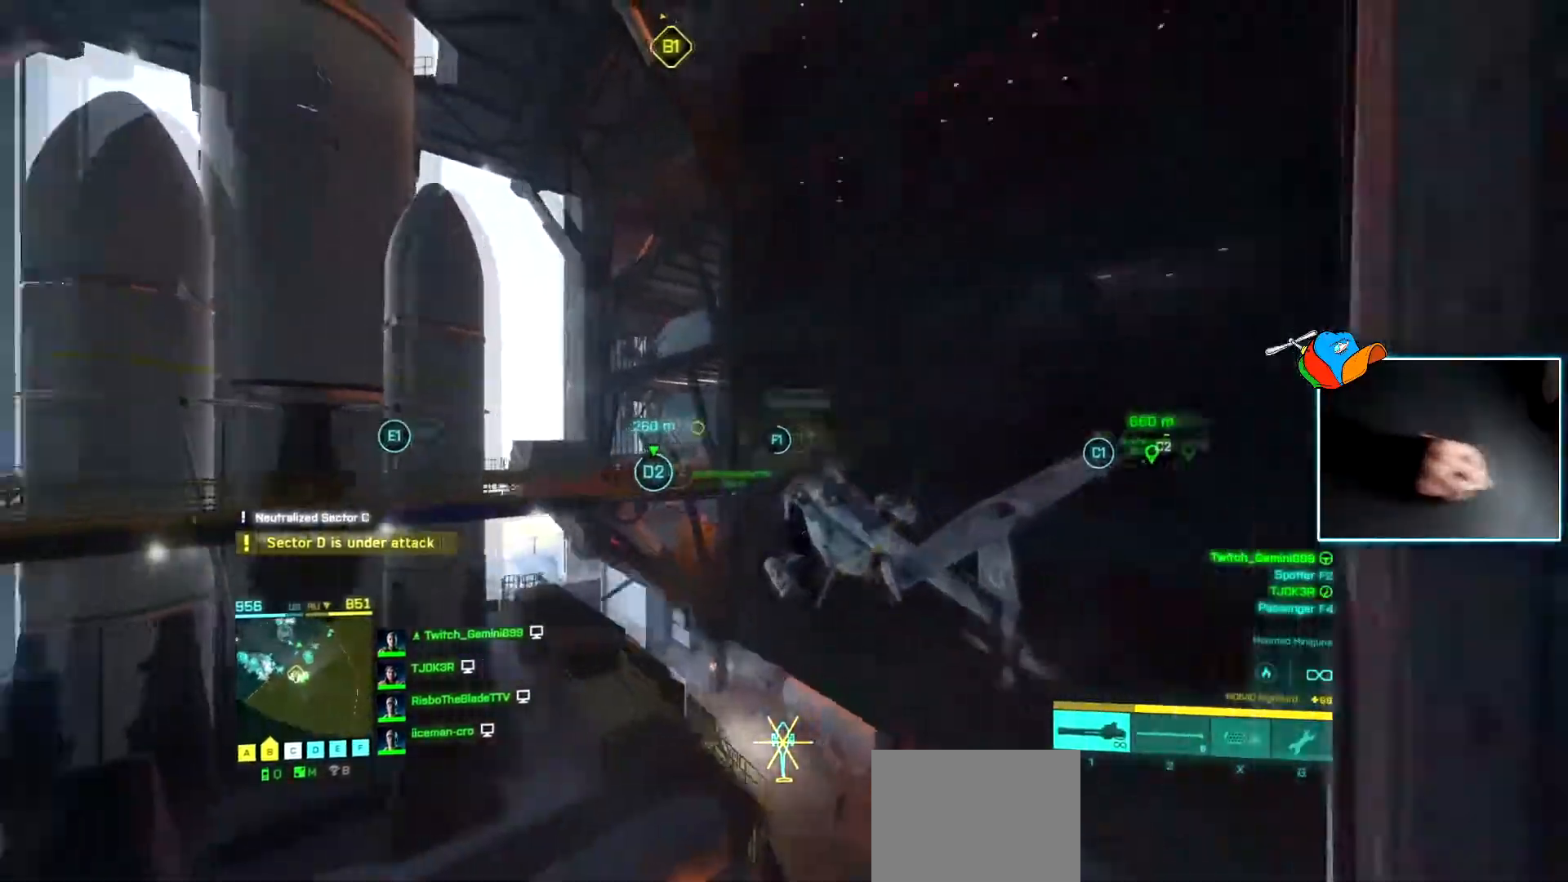
{"keys": ["w"], "events": [[201, "a", "down"], [317, "a", "up"], [451, "w", "down"]]}
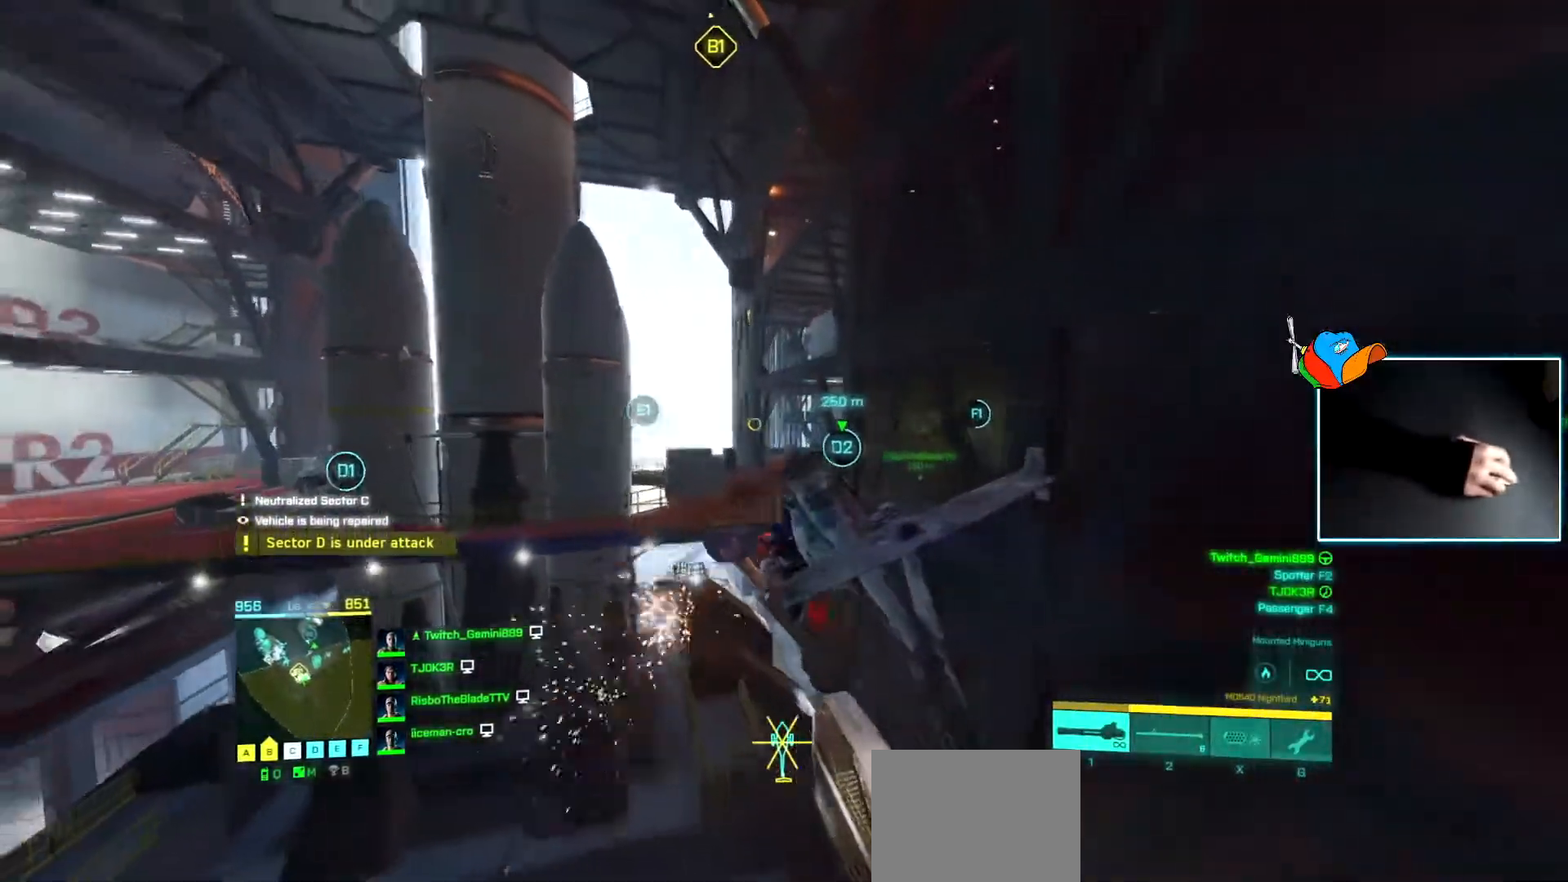
{"keys": ["d"], "events": [[133, "a", "down"], [183, "d", "down"], [250, "a", "up"], [284, "w", "up"]]}
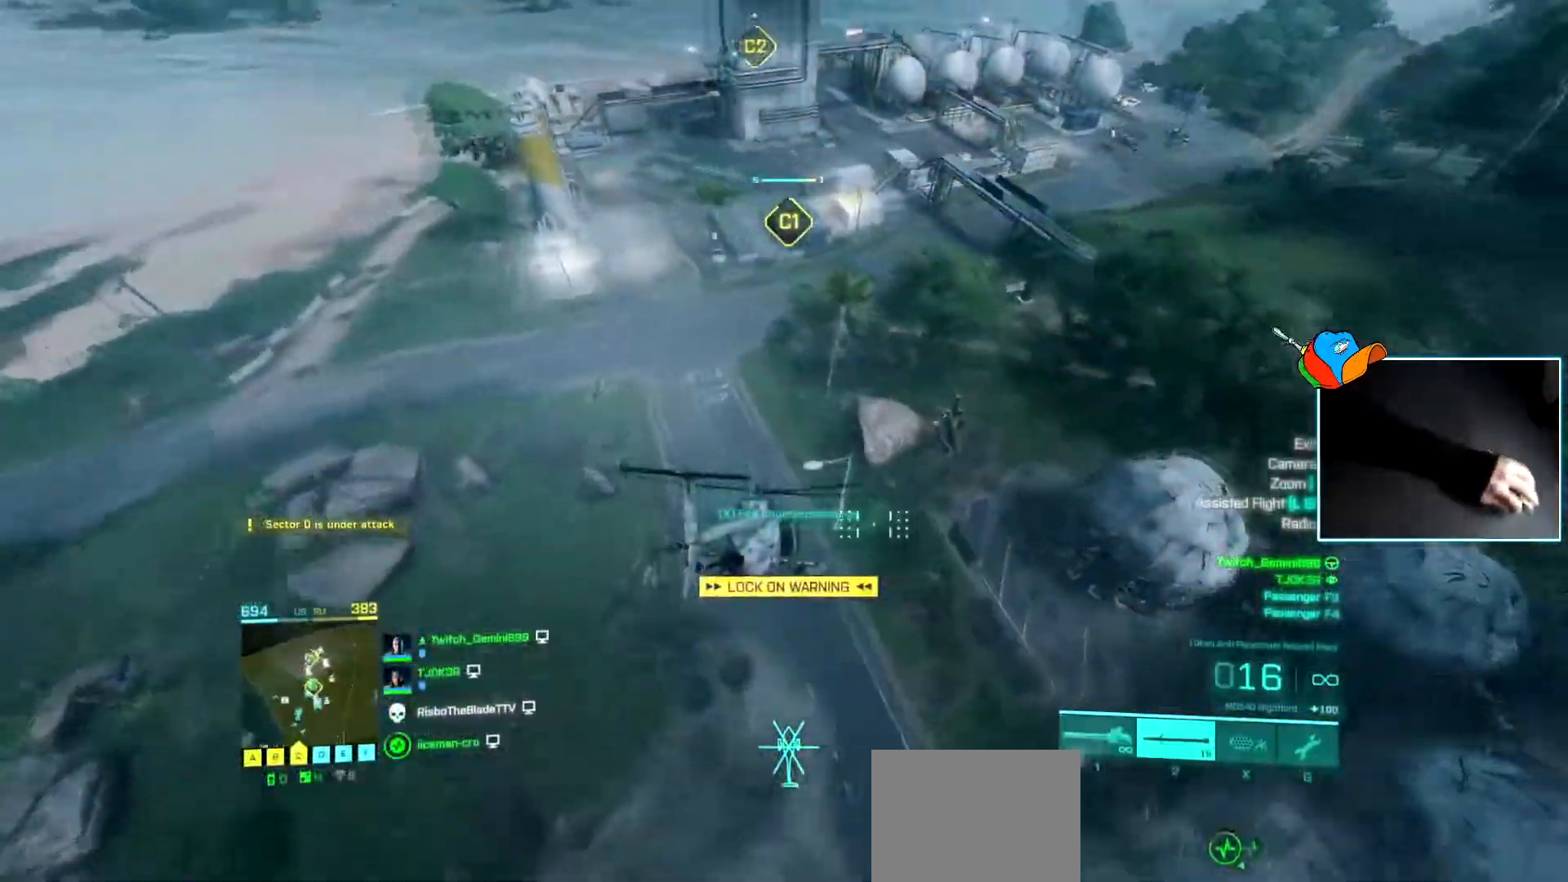
{"keys": ["d", "w"], "events": [[151, "w", "down"]]}
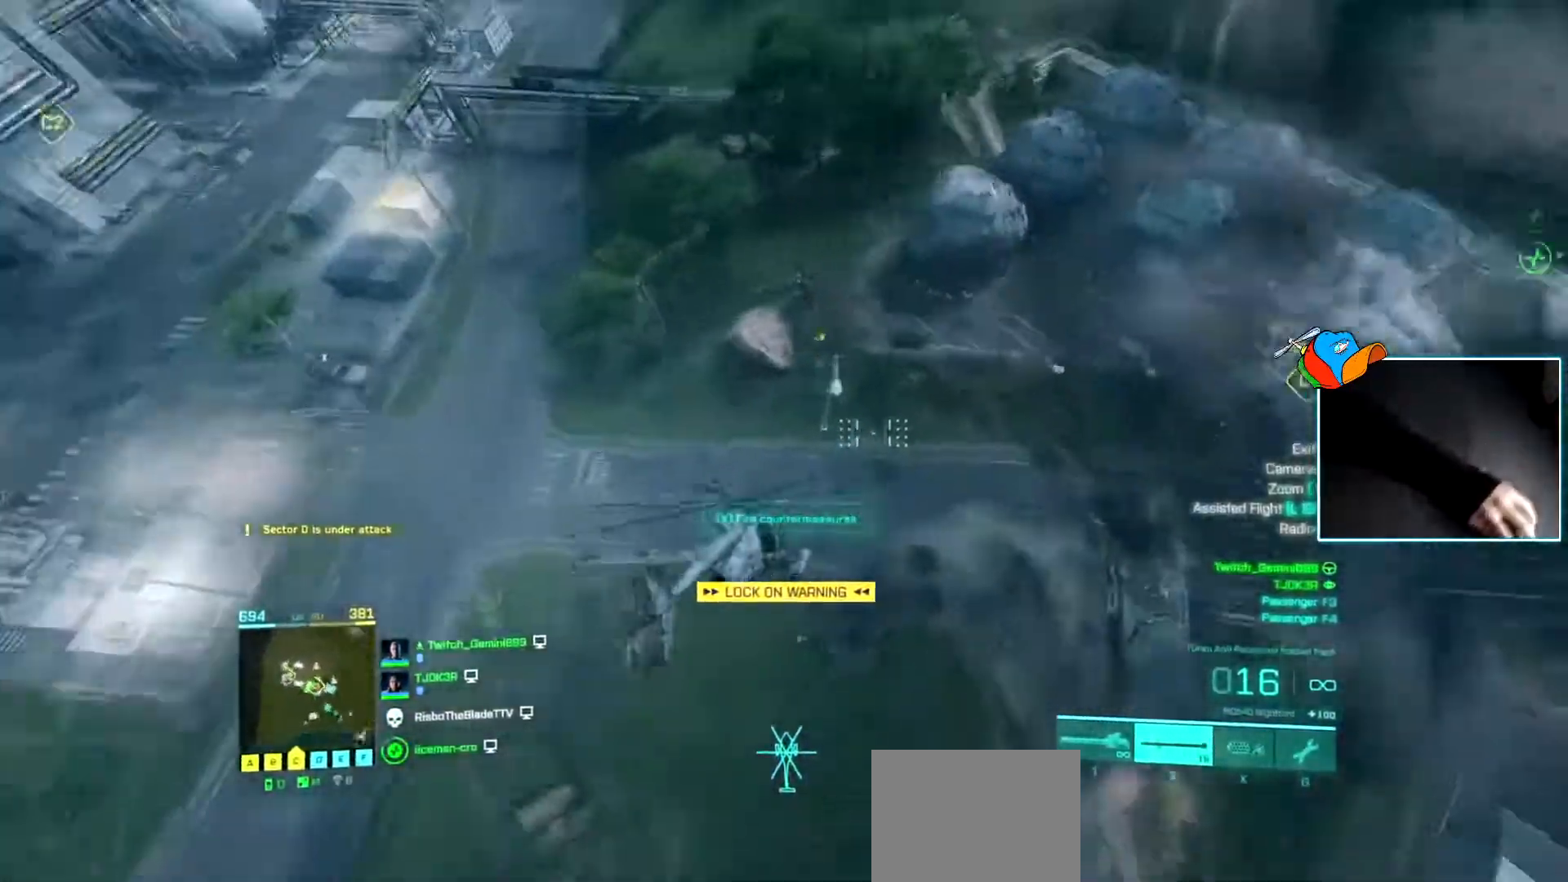
{"keys": ["d", "w"], "events": [[33, "d", "up"], [117, "c", "down"], [217, "c", "up"], [350, "d", "down"]]}
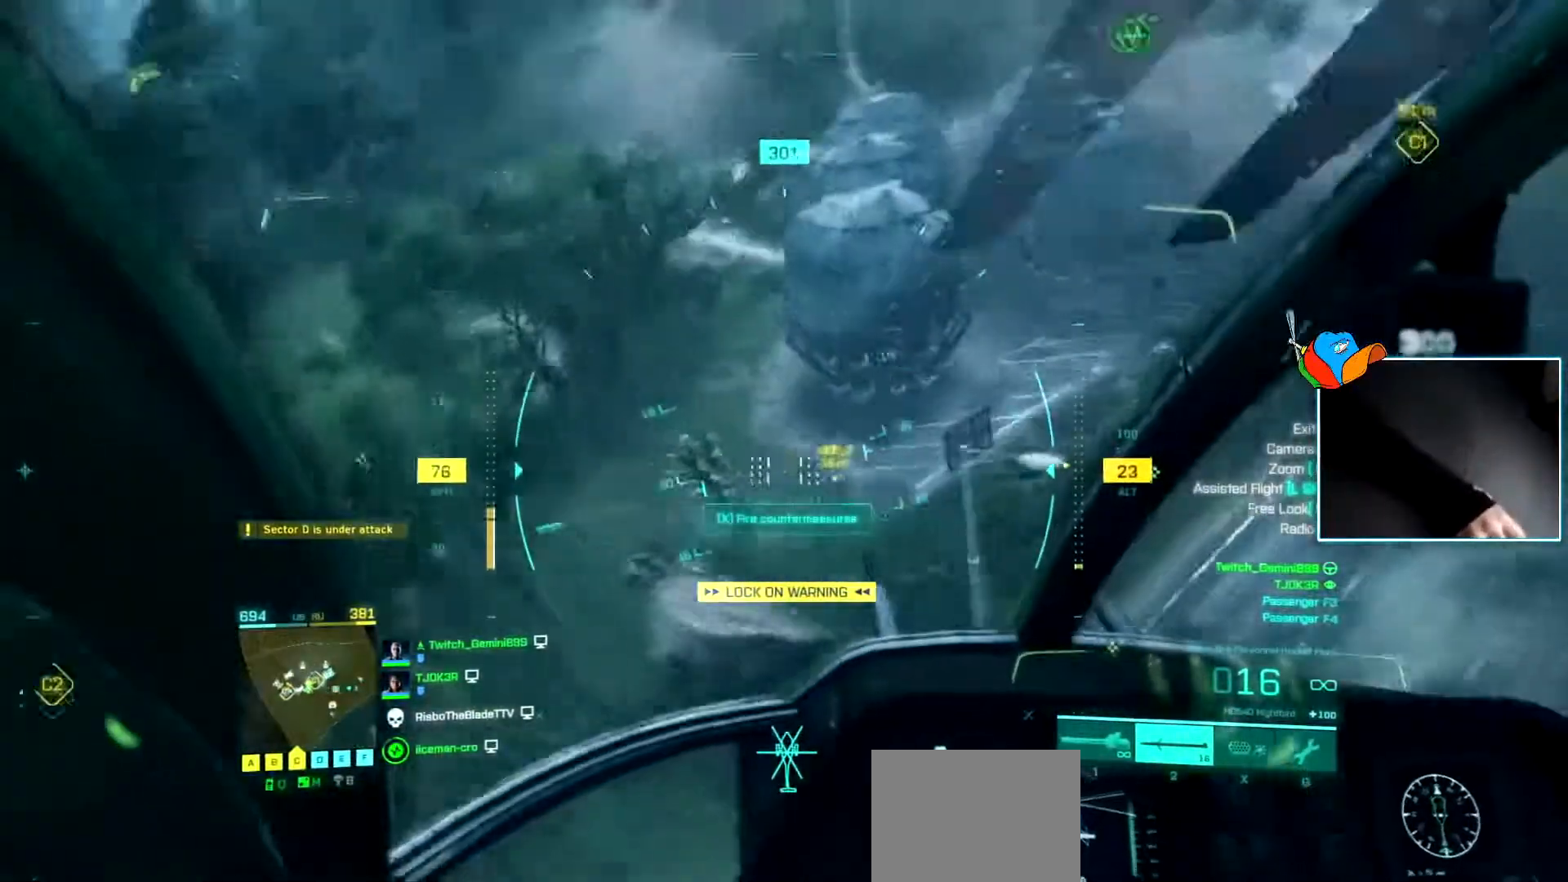
{"keys": ["w"], "events": [[317, "d", "up"]]}
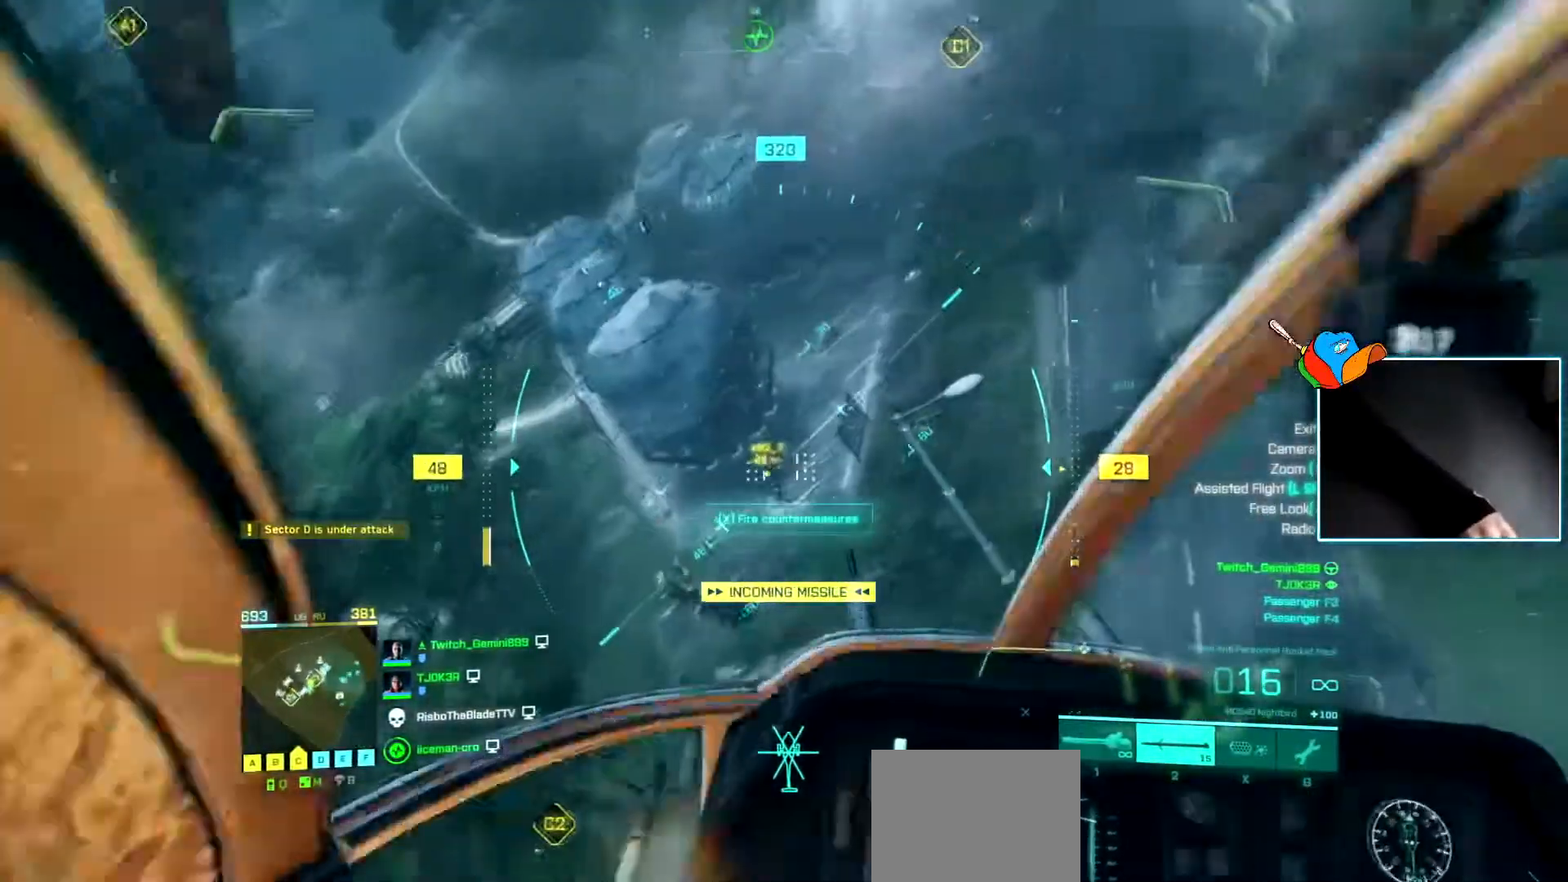
{"keys": ["w"], "events": [[301, "x", "down"], [417, "x", "up"]]}
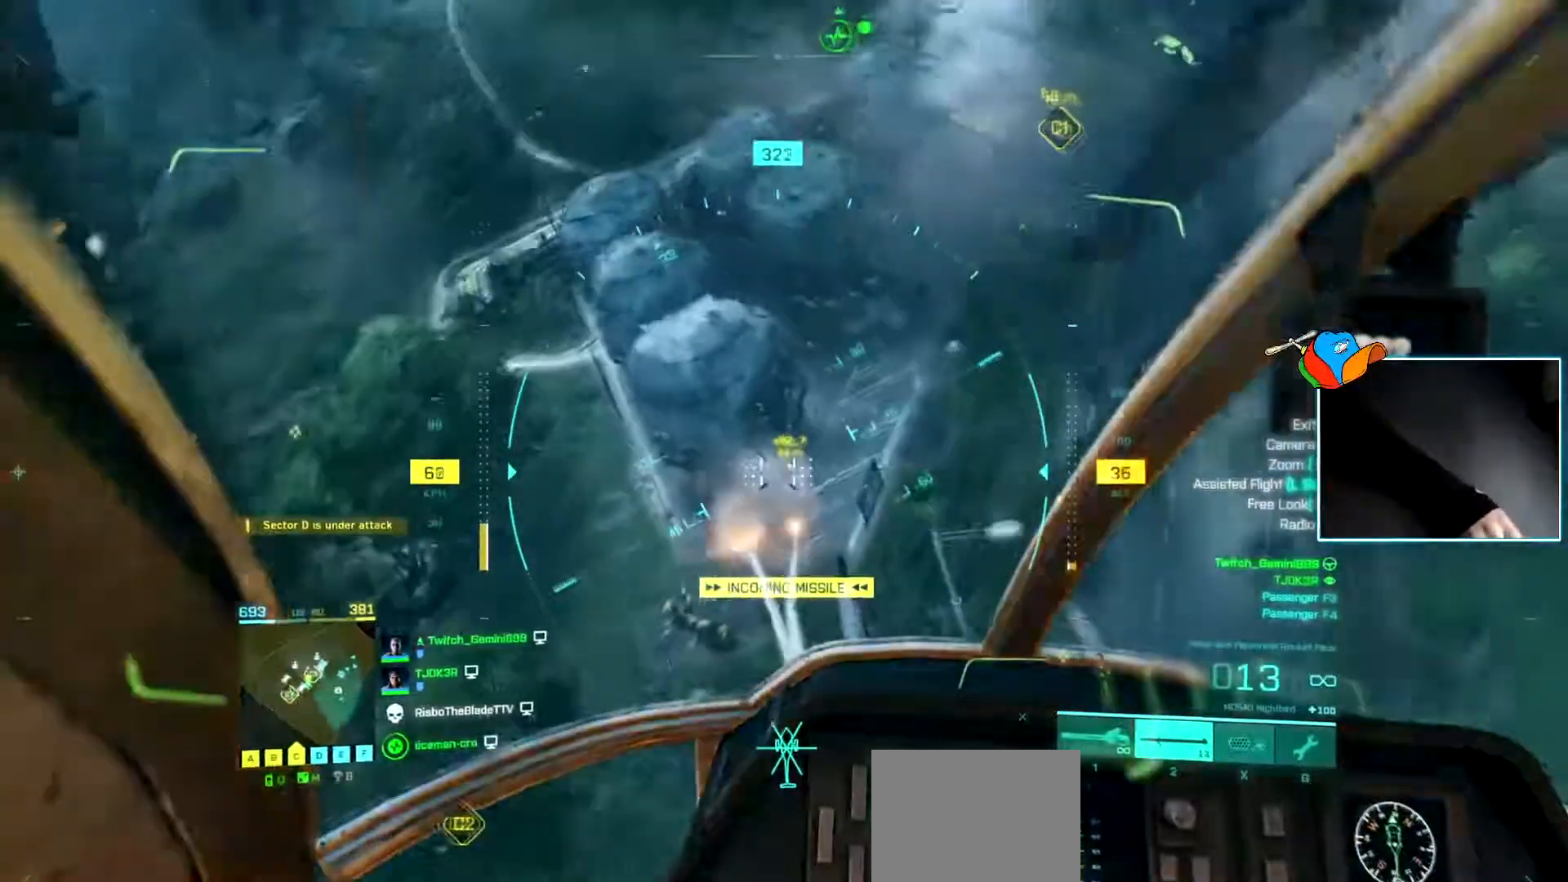
{"keys": ["w"], "events": [[33, "c", "down"], [133, "c", "up"], [267, "d", "down"], [417, "d", "up"]]}